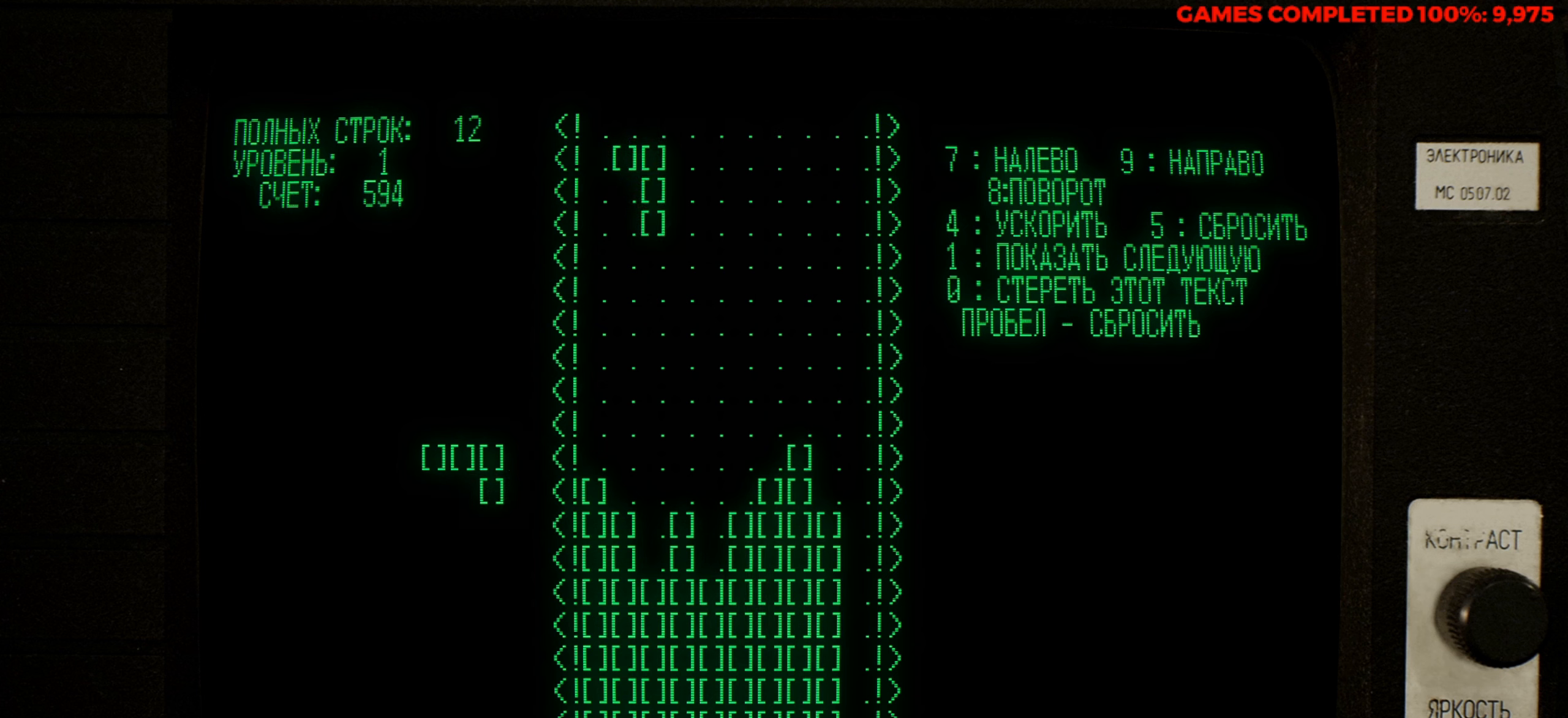
Gameplay with keyboard; each line is a JSON object with the keys held at the frame after it. "events" lists presses ("down") and releases ("up") of "a", "alt", "c", "ctrl", "d", "down", "f", "left", "right", "s", "shift", "space", "up", "v", "x" and "z" between this image and that frame as [ms after this image, input, new state], when the widget could be followed in between. No other keys are recorded. Mouse input is not recorded.
{"keys": [], "events": [[133, "down", "up"], [266, "z", "down"], [400, "z", "up"]]}
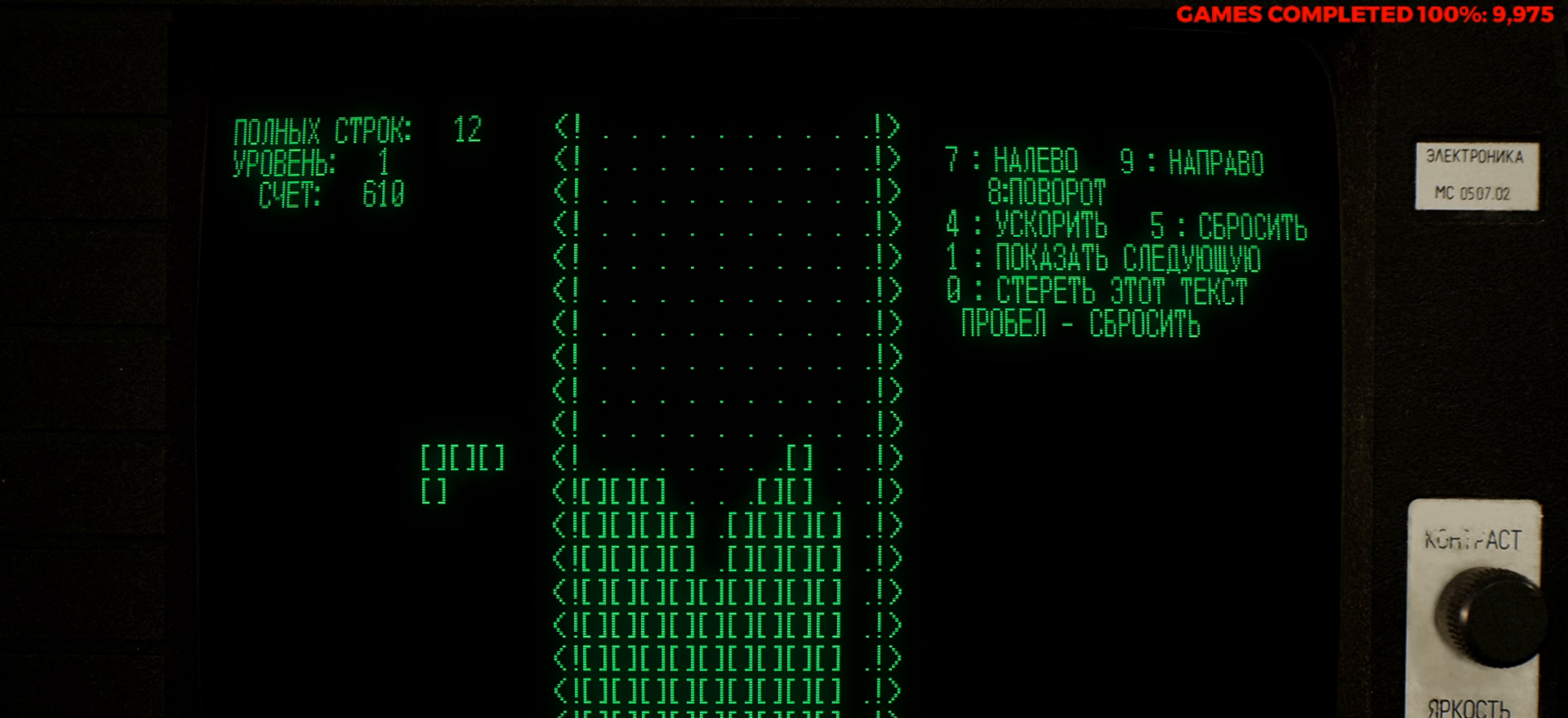
{"keys": ["z"], "events": [[183, "z", "down"], [283, "z", "up"], [383, "z", "down"]]}
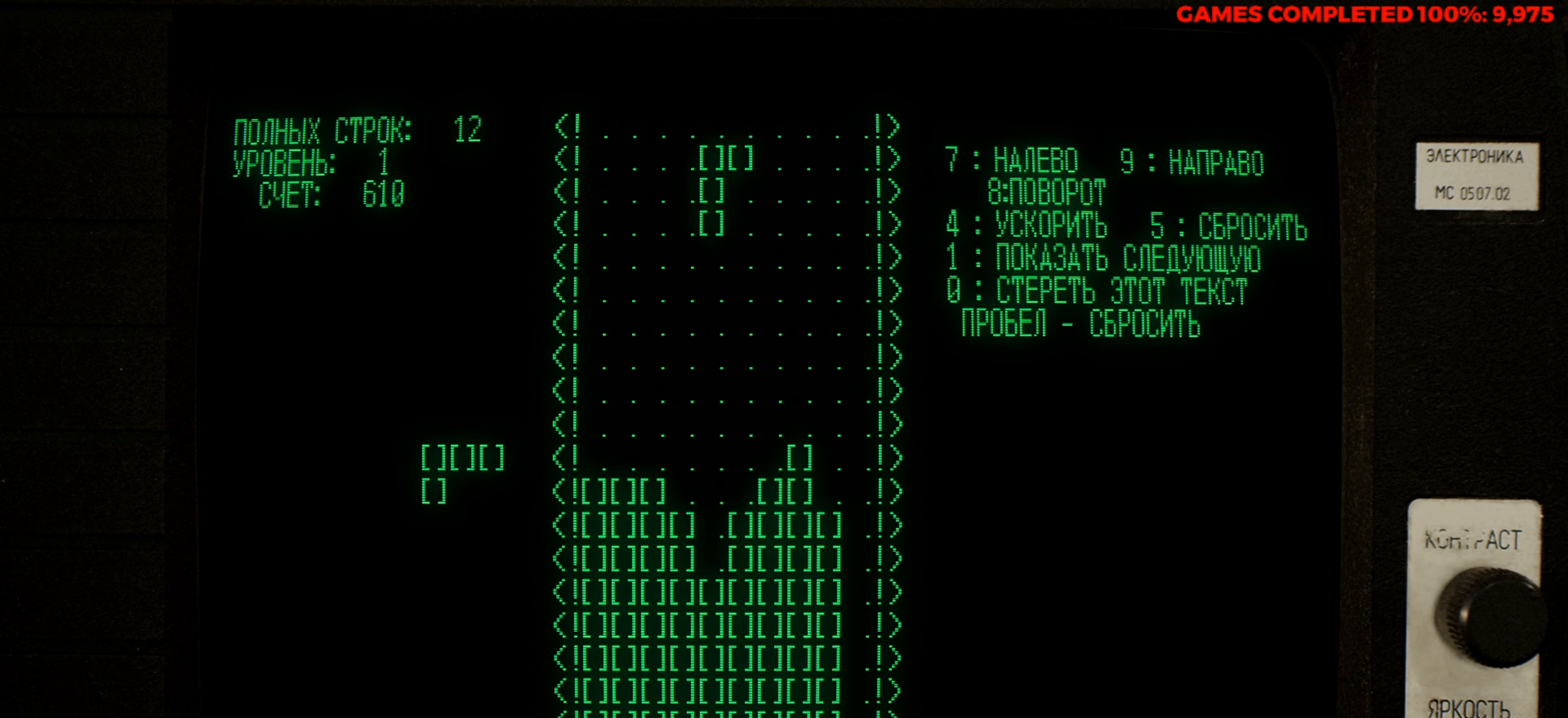
{"keys": [], "events": [[16, "z", "up"], [250, "down", "down"], [350, "down", "up"]]}
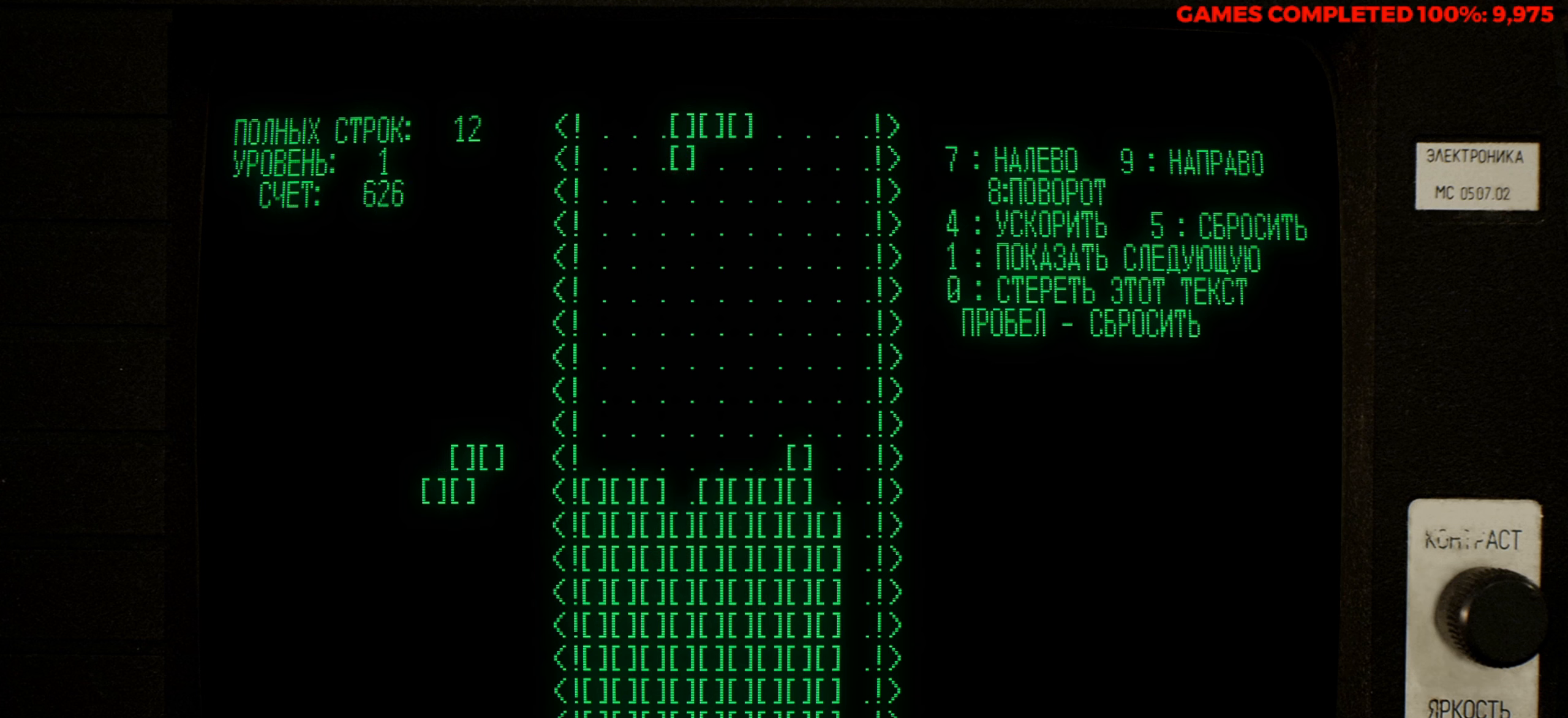
{"keys": [], "events": []}
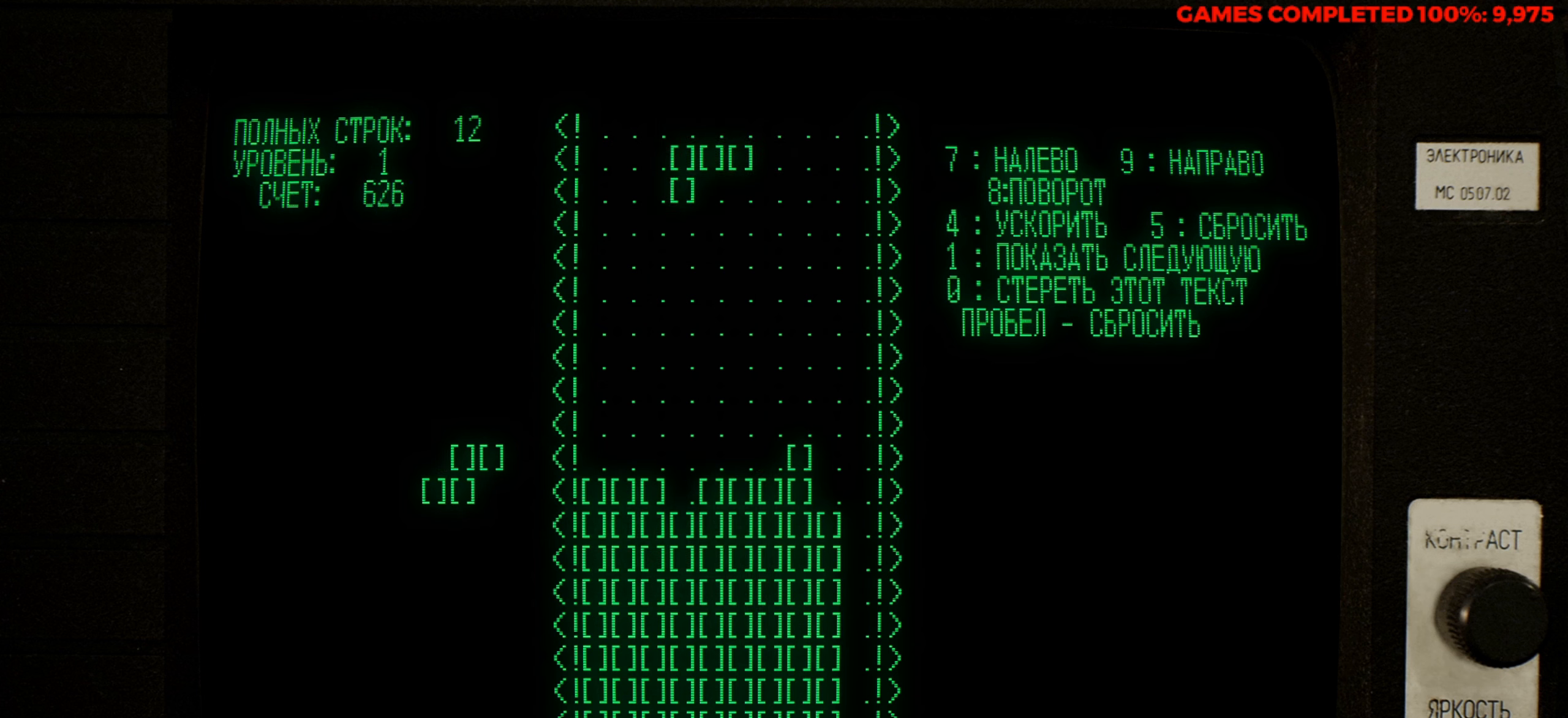
{"keys": [], "events": []}
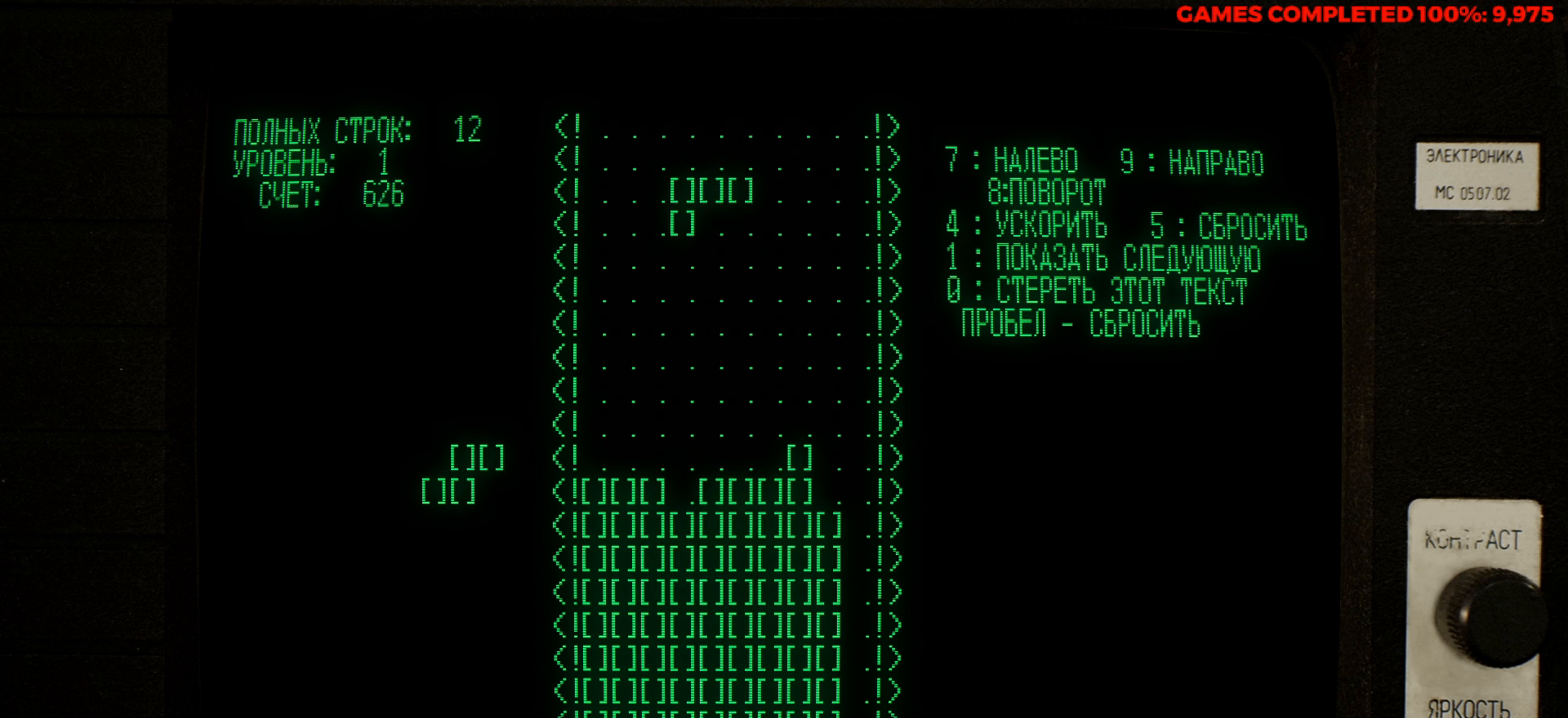
{"keys": ["right"], "events": [[250, "right", "down"], [300, "z", "down"], [350, "right", "up"], [433, "right", "down"], [433, "z", "up"]]}
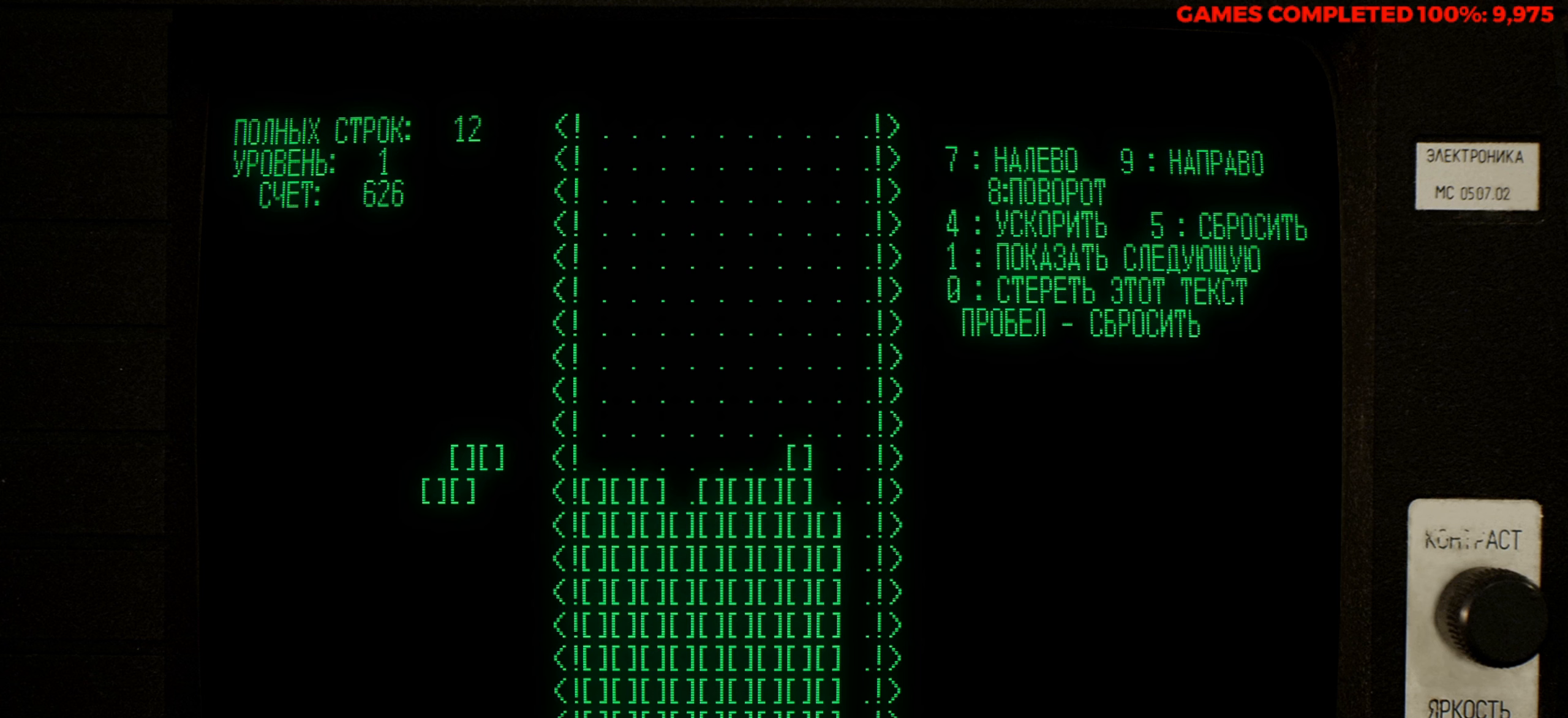
{"keys": [], "events": [[33, "right", "up"], [33, "z", "down"], [133, "z", "up"], [166, "right", "down"], [266, "right", "up"], [366, "z", "down"], [450, "z", "up"]]}
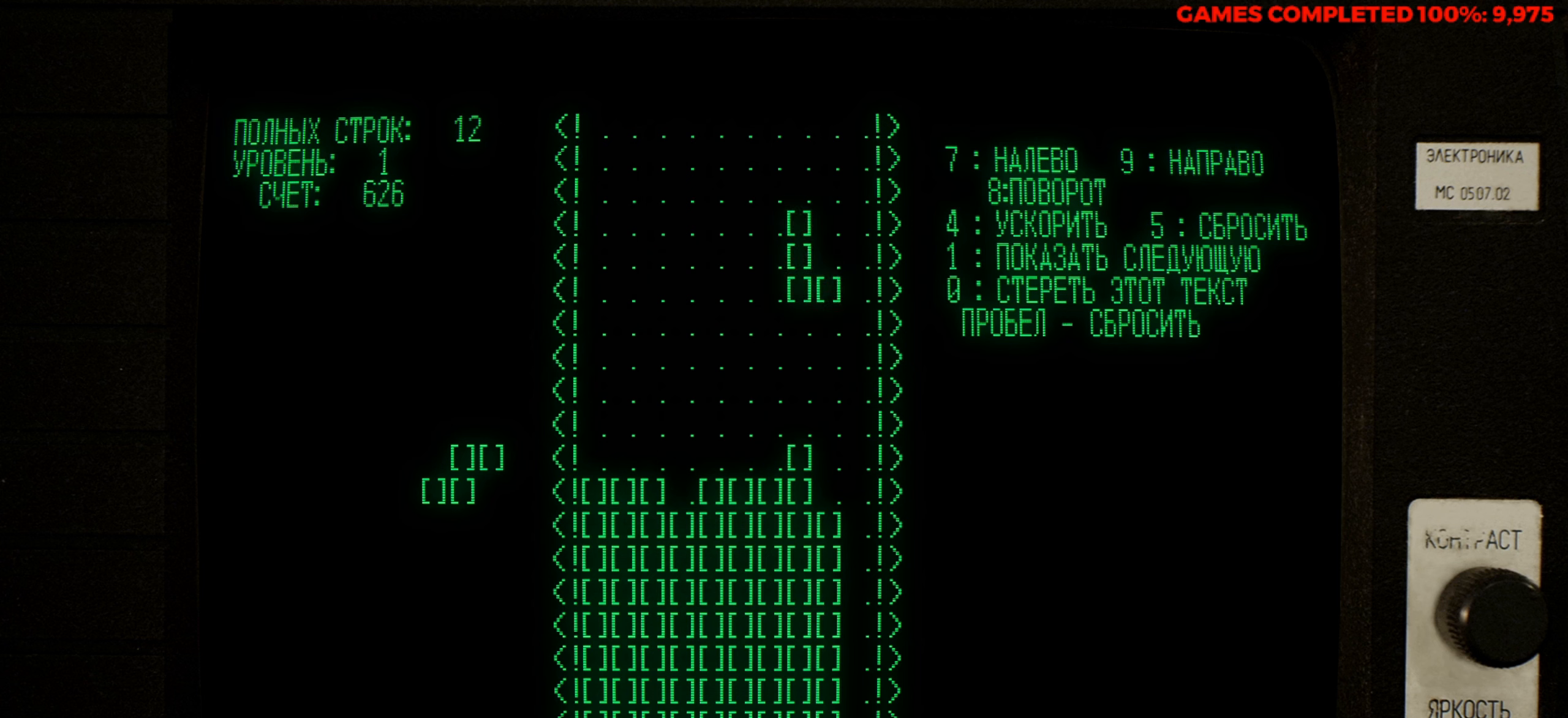
{"keys": [], "events": [[50, "z", "down"], [183, "z", "up"], [283, "z", "down"], [416, "z", "up"]]}
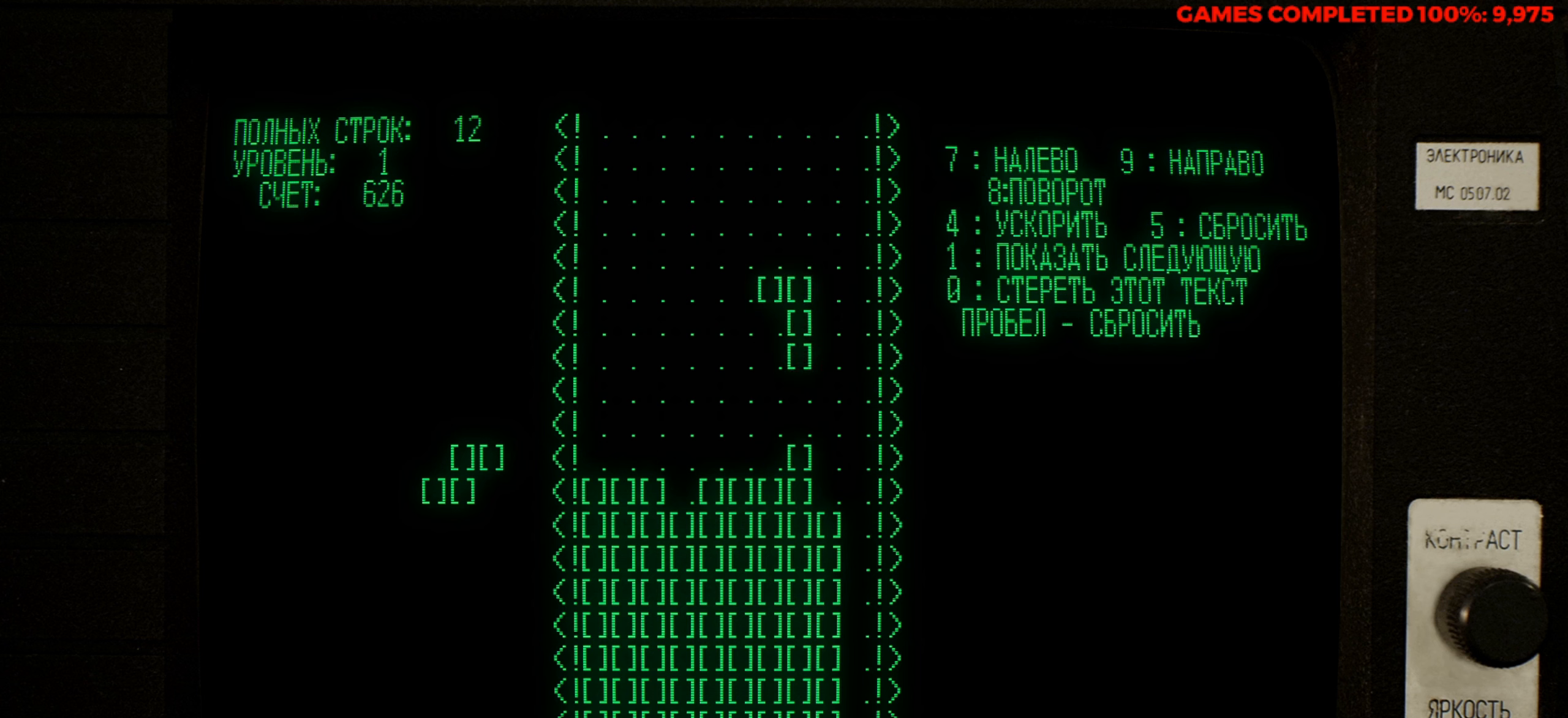
{"keys": [], "events": [[16, "right", "down"], [116, "right", "up"], [200, "down", "down"], [350, "down", "up"]]}
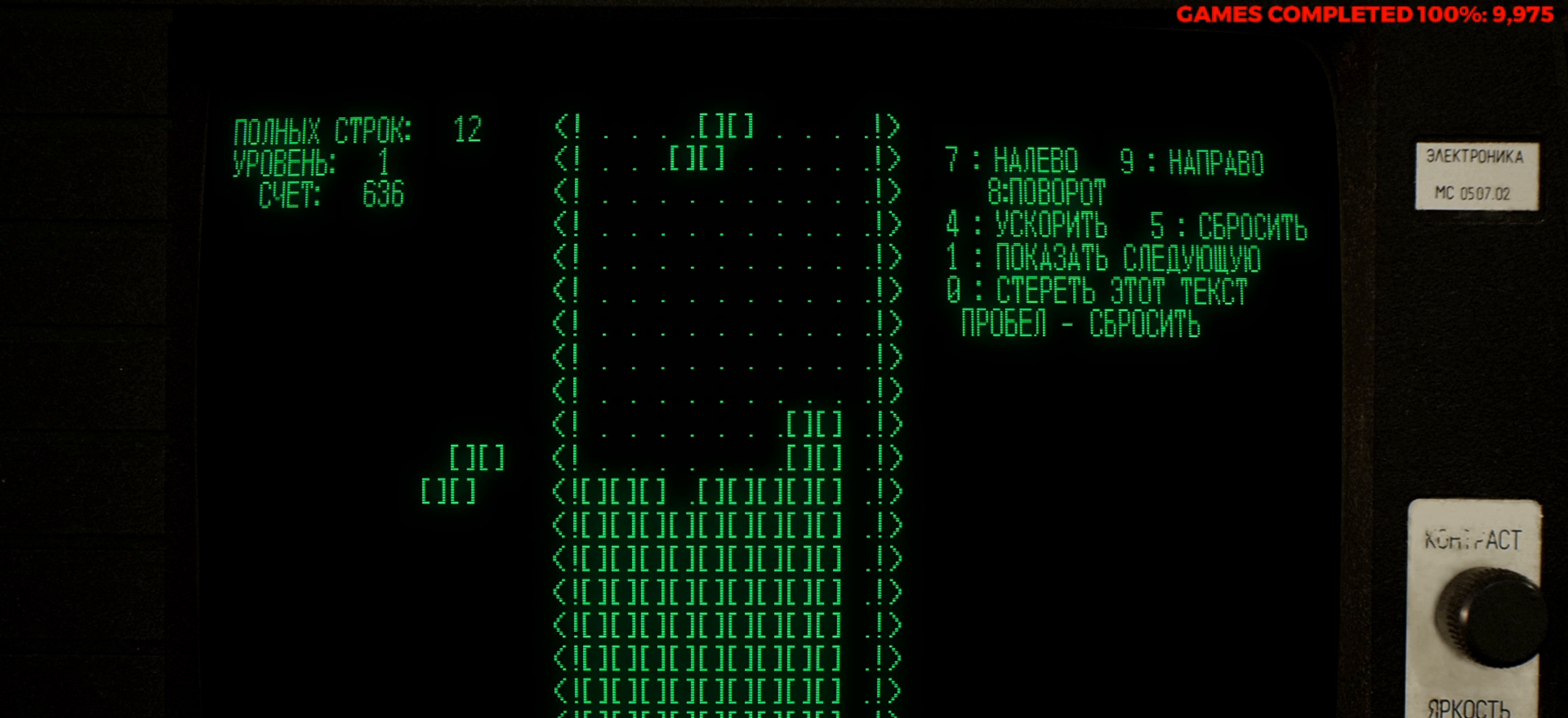
{"keys": [], "events": [[33, "z", "down"], [133, "left", "down"], [166, "z", "up"], [266, "left", "up"], [366, "left", "down"], [450, "left", "up"]]}
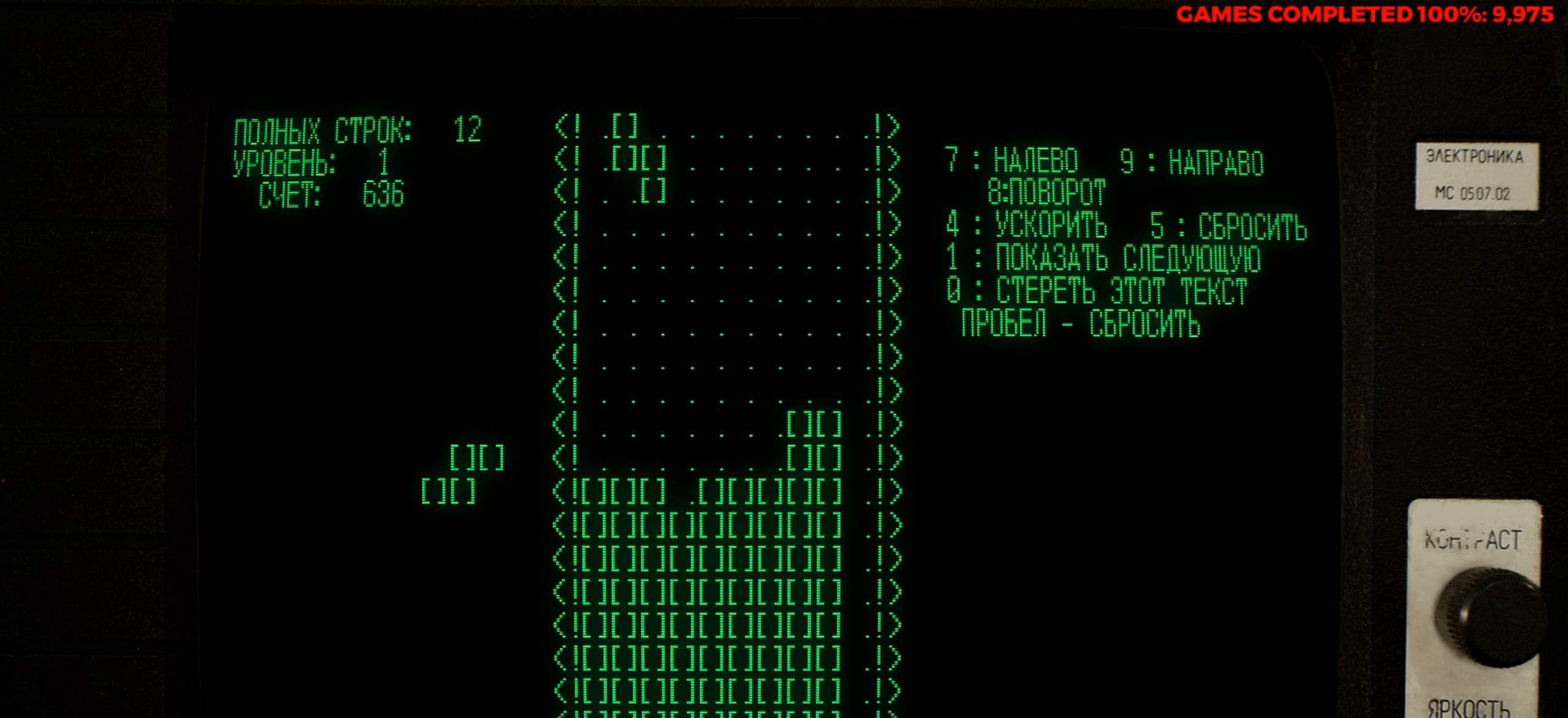
{"keys": [], "events": [[100, "right", "down"], [233, "right", "up"]]}
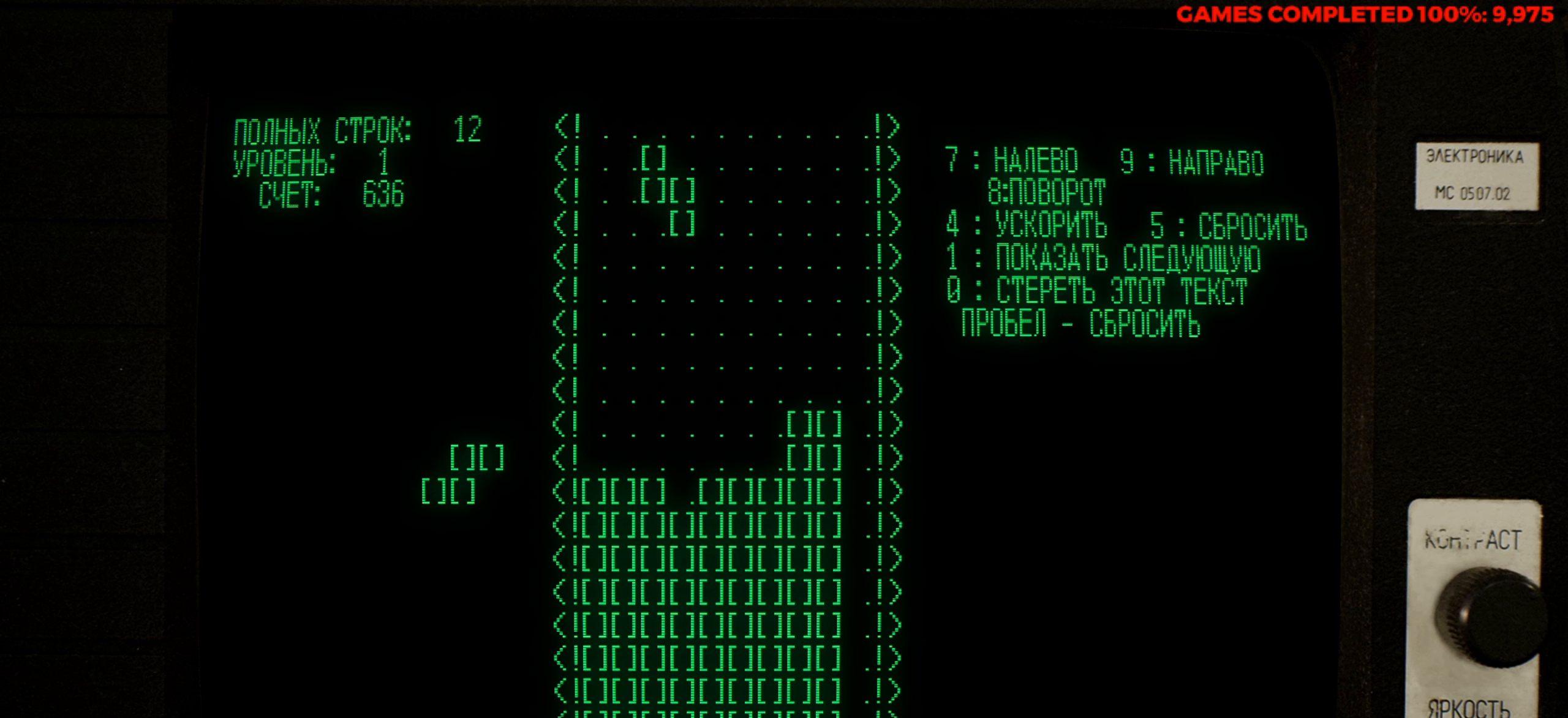
{"keys": [], "events": []}
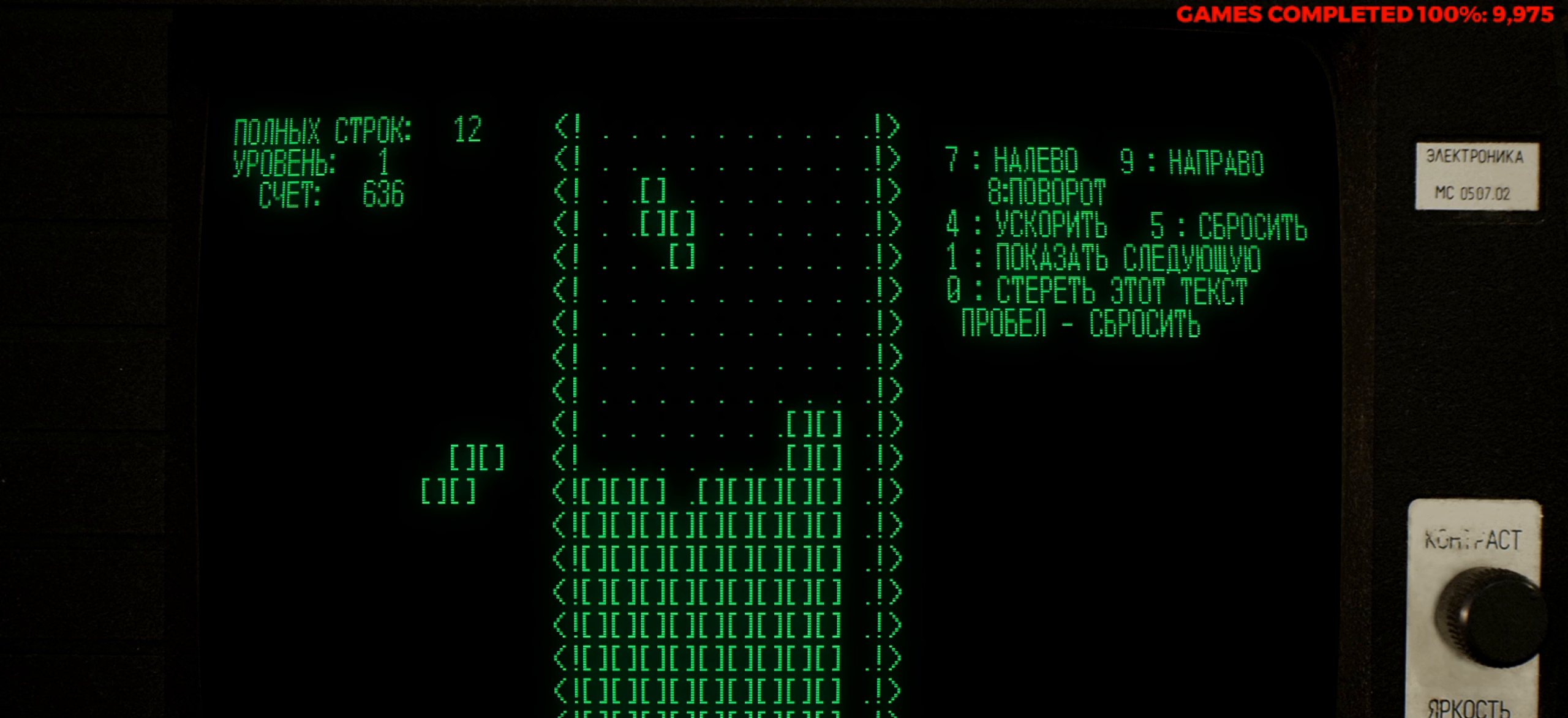
{"keys": [], "events": [[166, "down", "down"], [266, "down", "up"]]}
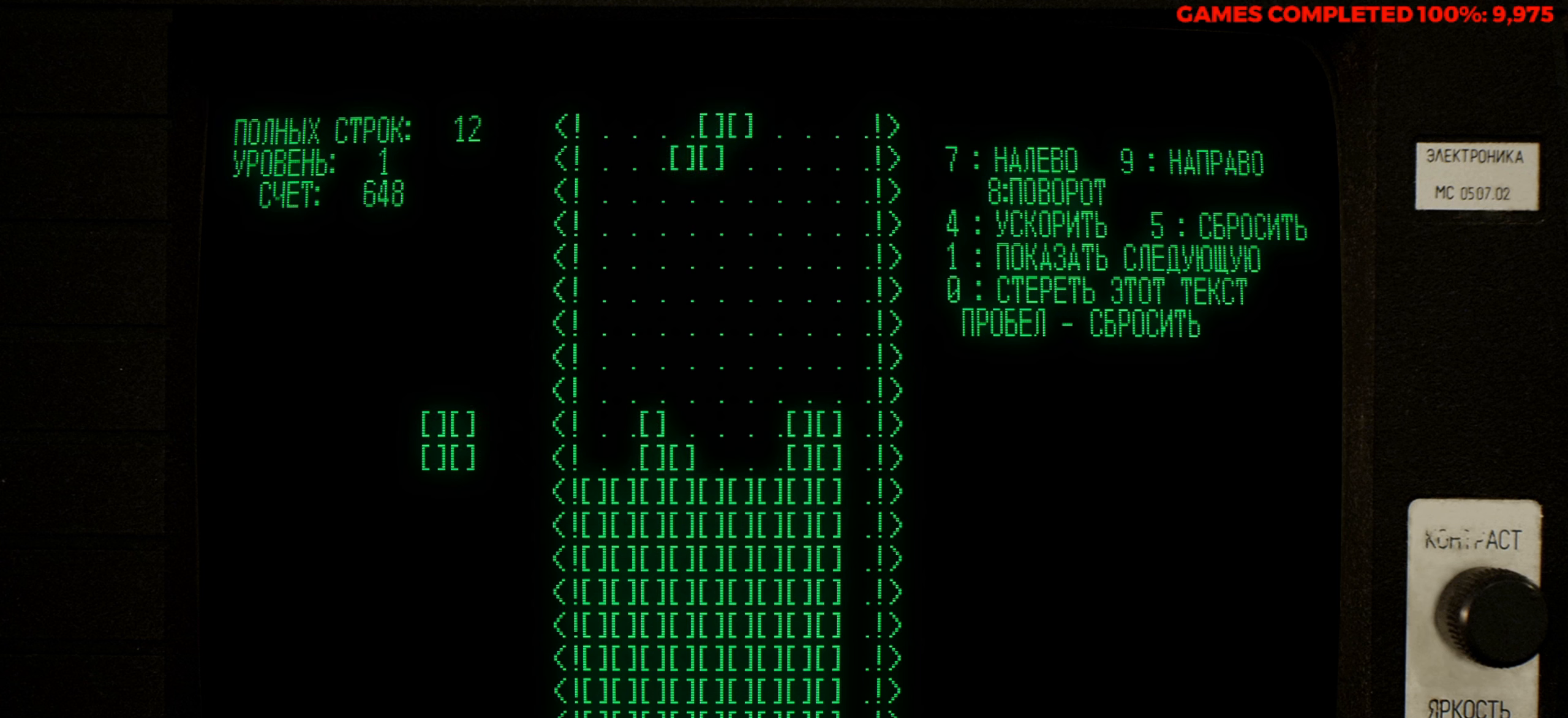
{"keys": [], "events": [[283, "z", "down"], [416, "z", "up"]]}
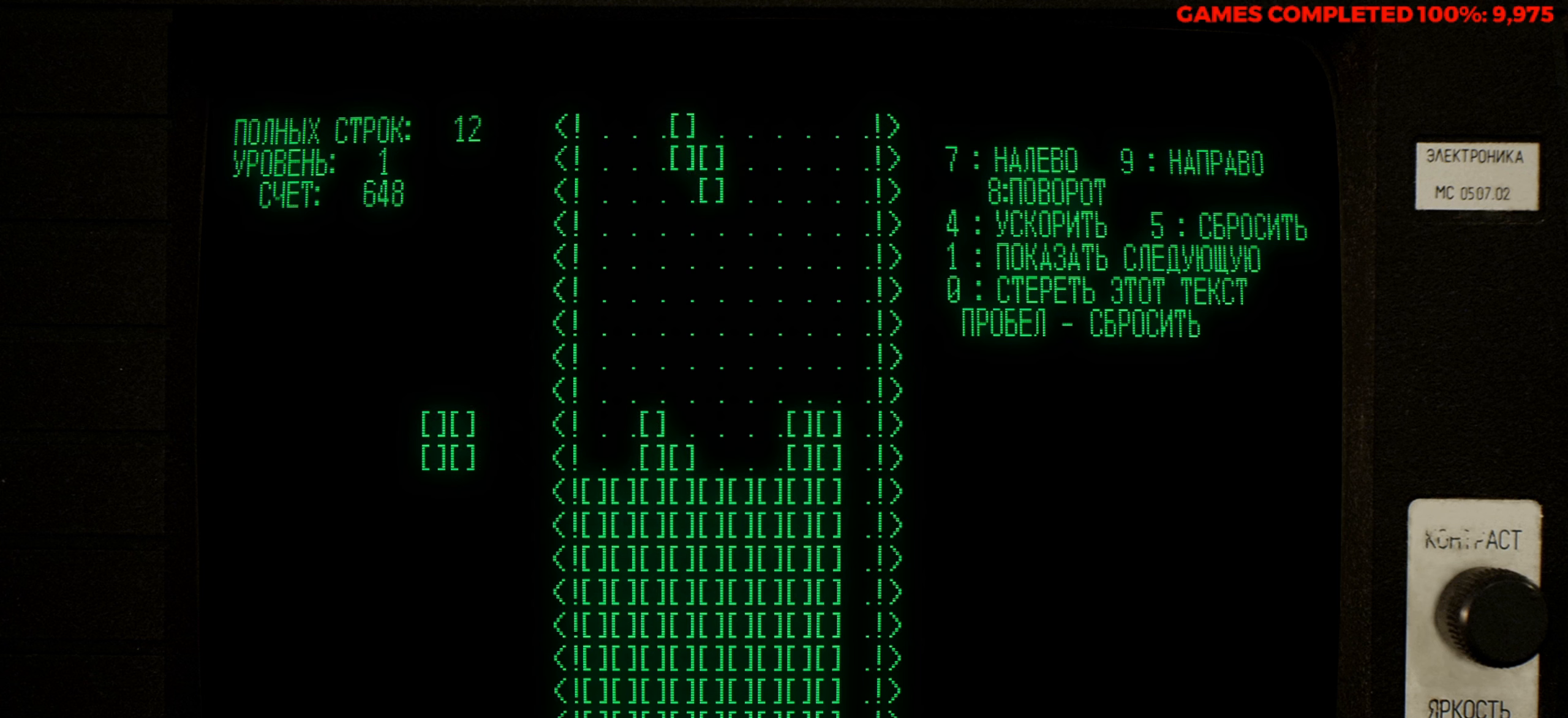
{"keys": [], "events": [[350, "down", "down"], [433, "down", "up"]]}
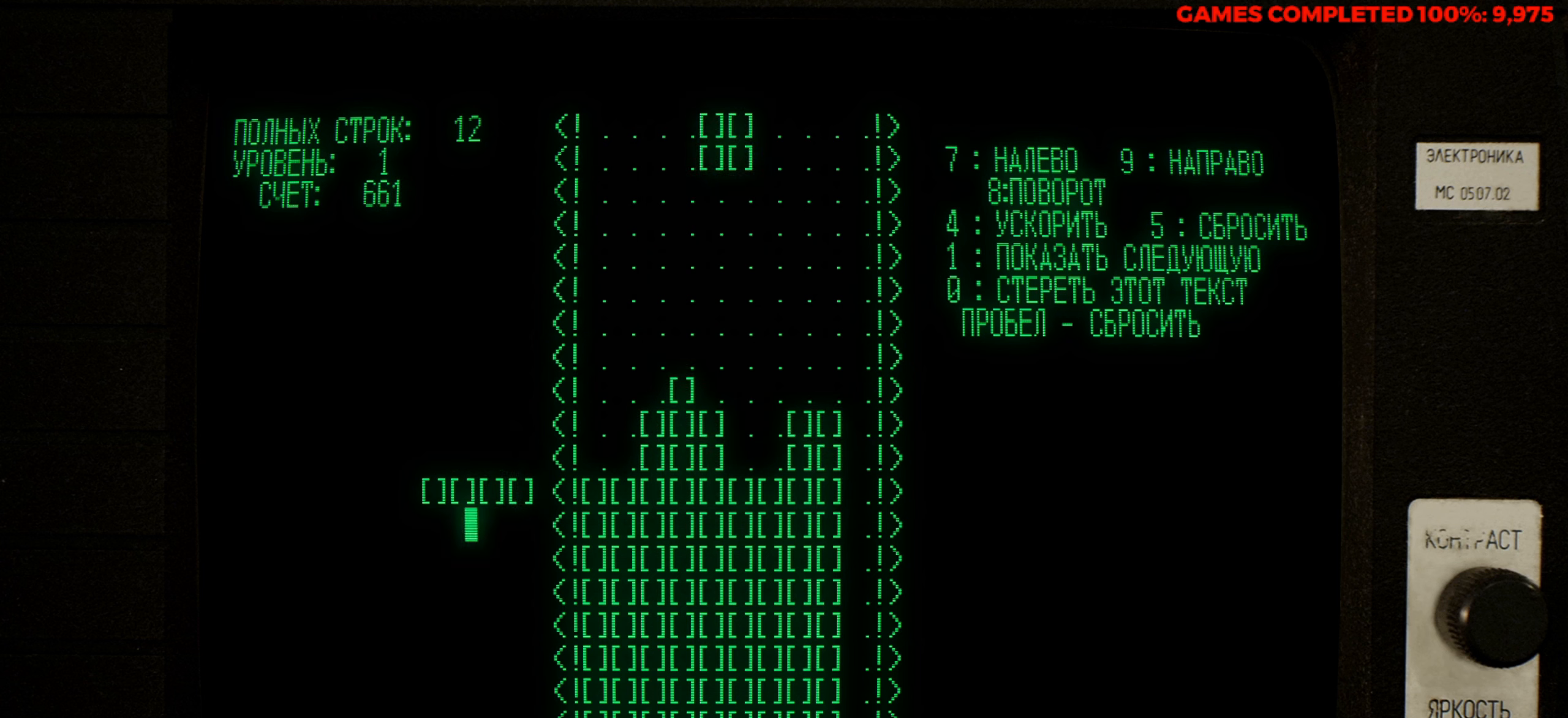
{"keys": [], "events": [[133, "left", "down"], [166, "left", "up"], [266, "left", "down"], [366, "left", "up"], [450, "left", "down"], [500, "left", "up"]]}
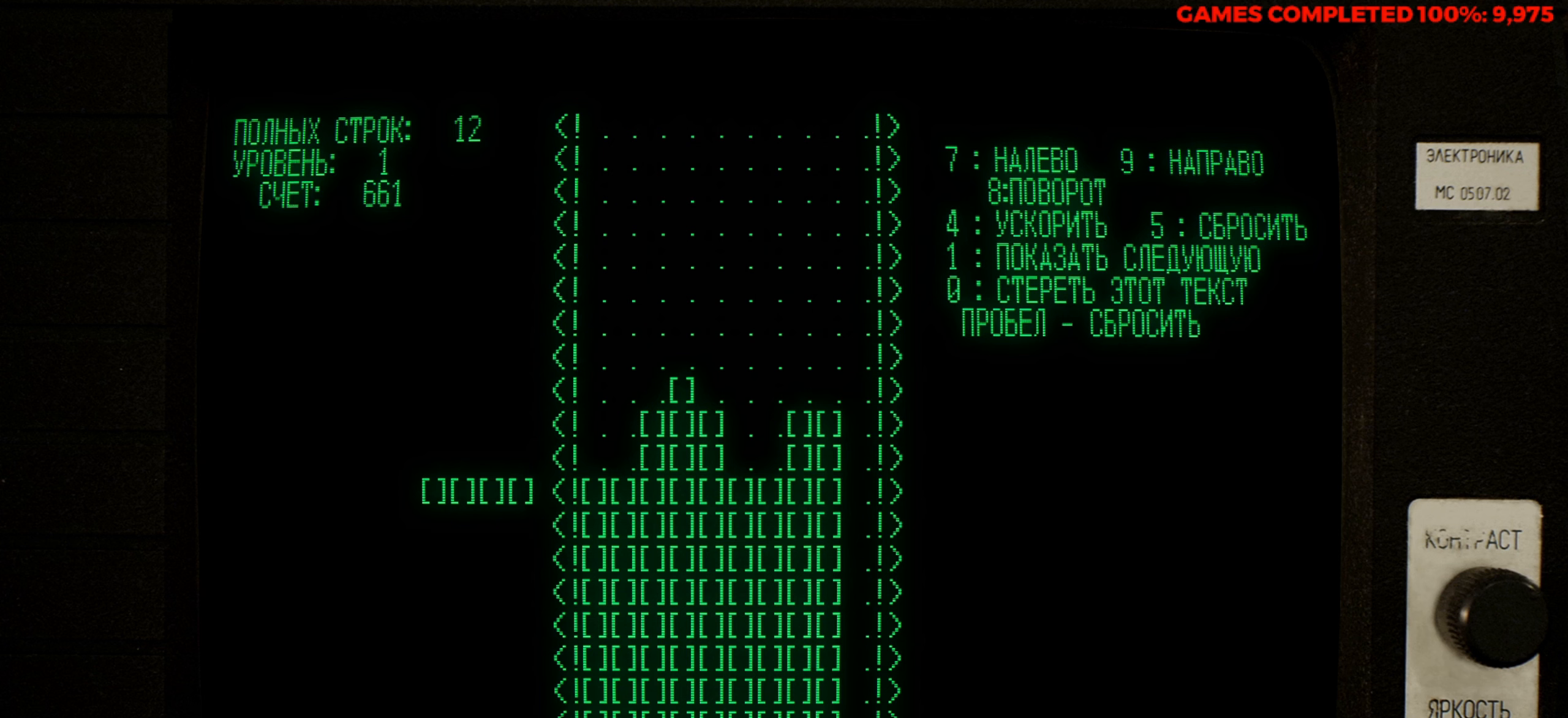
{"keys": [], "events": [[100, "left", "down"], [233, "left", "up"], [416, "left", "down"], [466, "left", "up"]]}
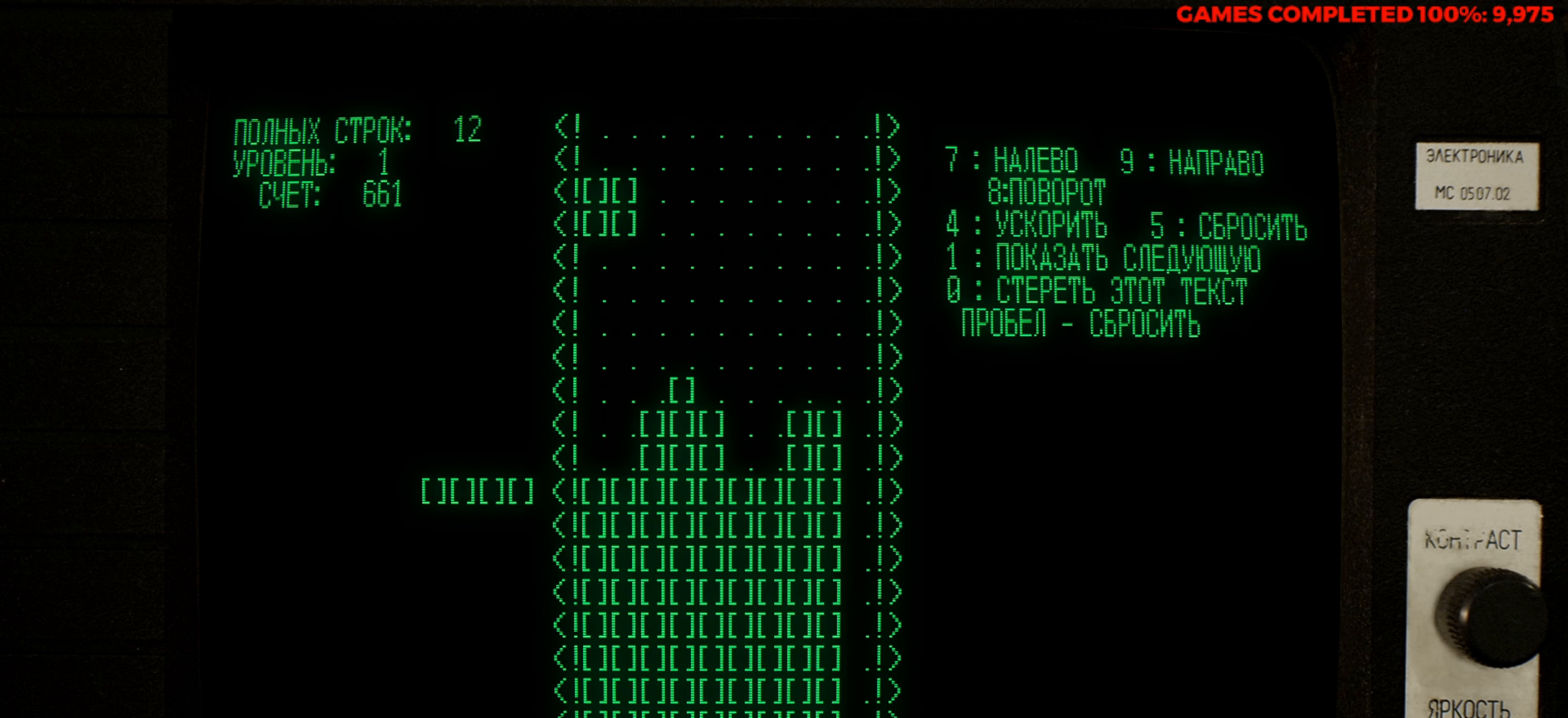
{"keys": ["right"], "events": [[66, "down", "down"], [200, "down", "up"], [433, "right", "down"]]}
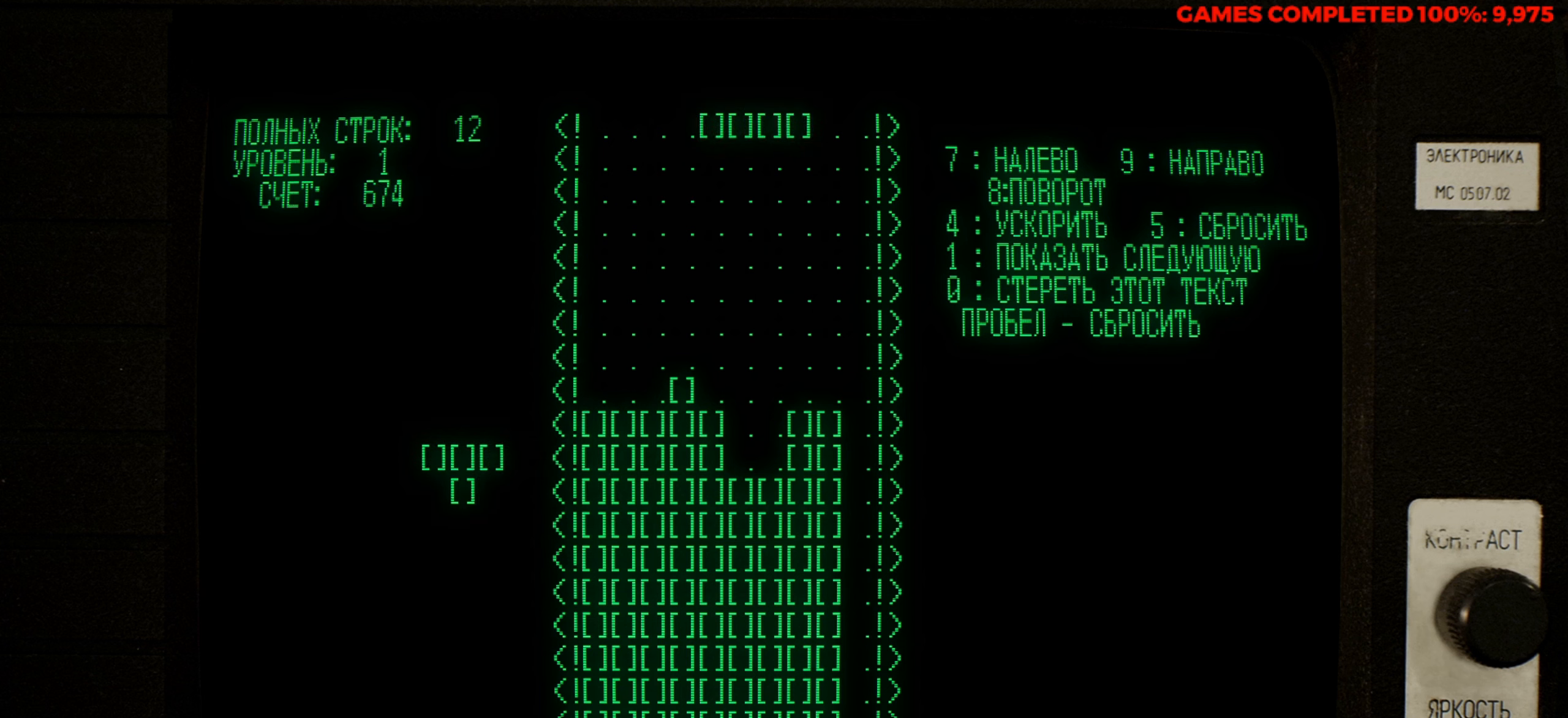
{"keys": ["right"], "events": [[33, "right", "up"], [83, "z", "down"], [133, "right", "down"], [183, "right", "up"], [183, "z", "up"], [316, "right", "down"], [366, "right", "up"], [450, "right", "down"]]}
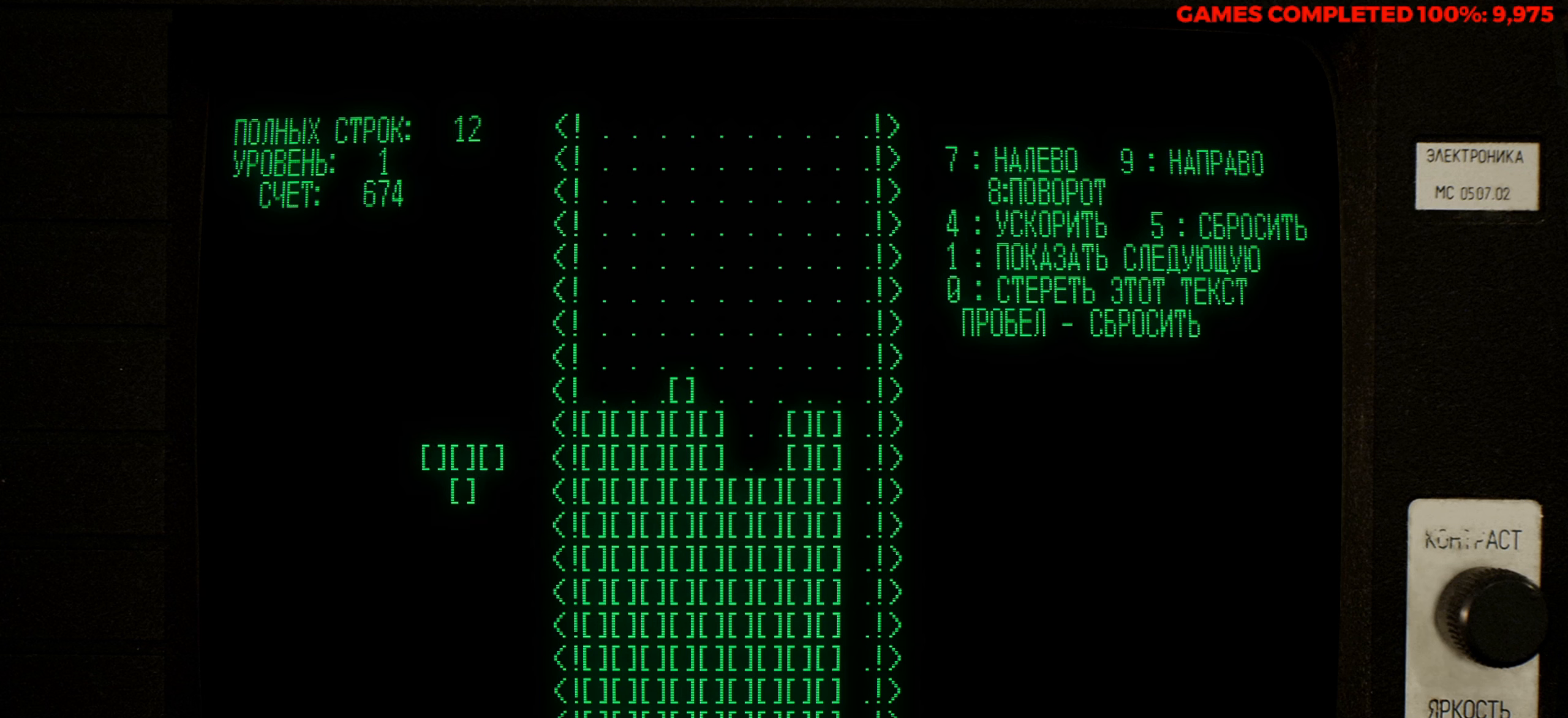
{"keys": [], "events": [[50, "right", "up"], [133, "right", "down"], [183, "right", "up"], [283, "right", "down"], [416, "right", "up"]]}
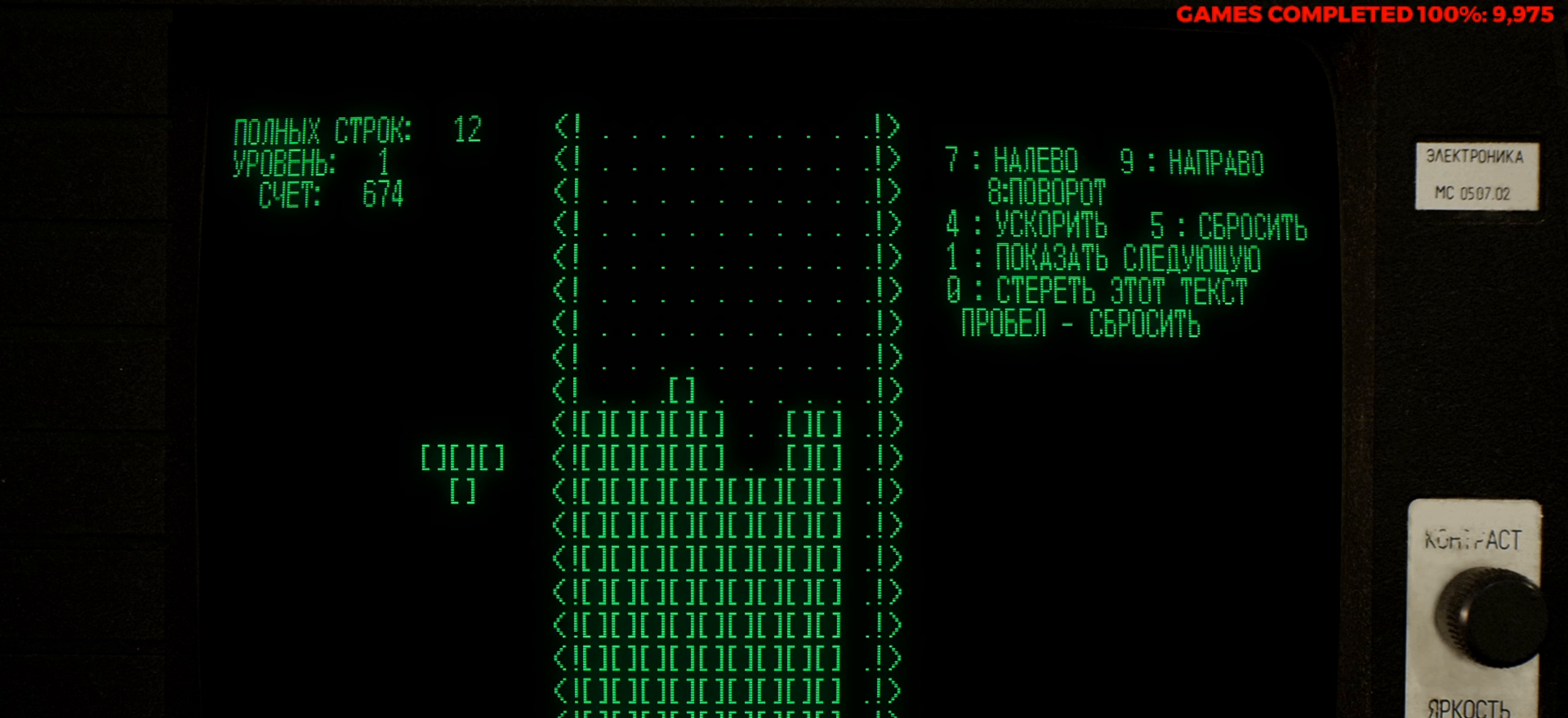
{"keys": [], "events": [[16, "down", "down"], [116, "down", "up"]]}
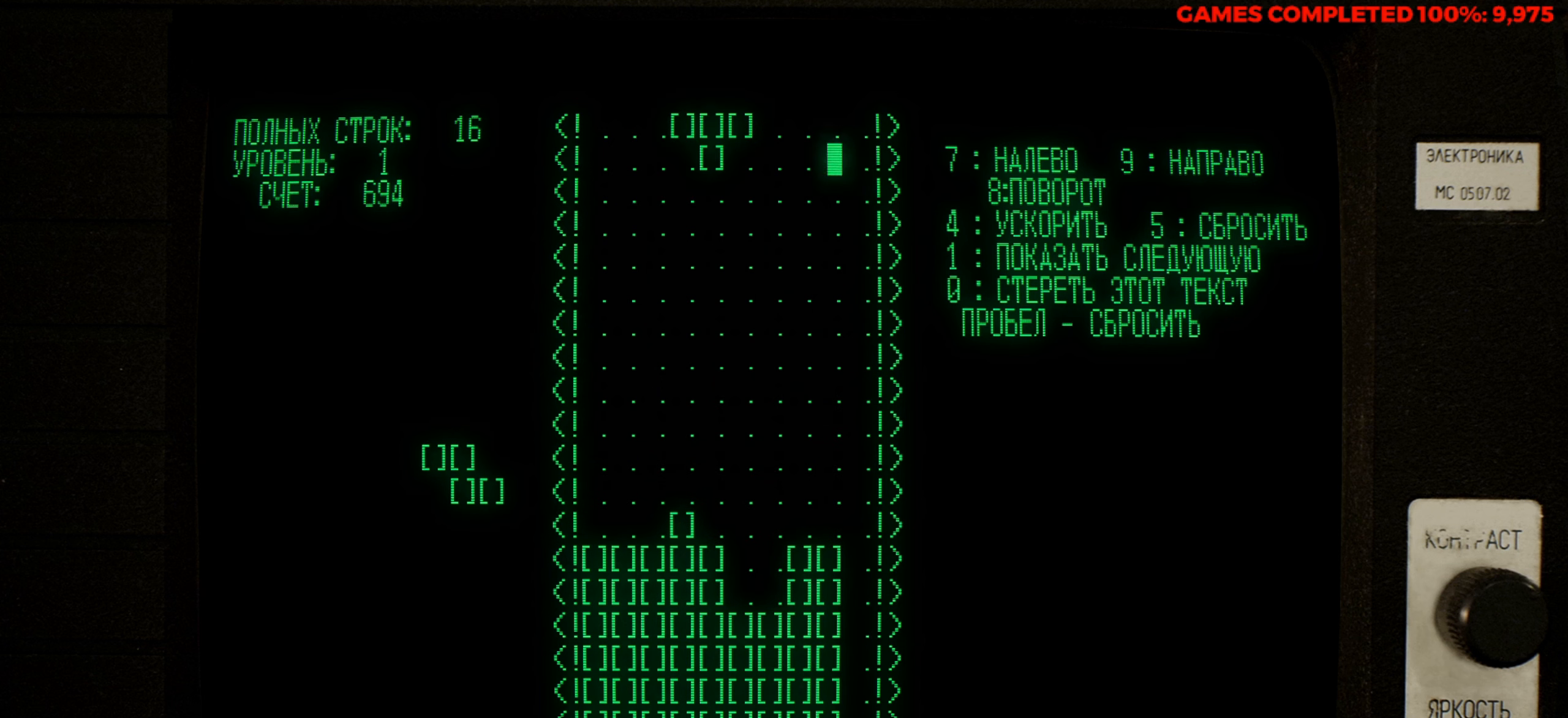
{"keys": [], "events": []}
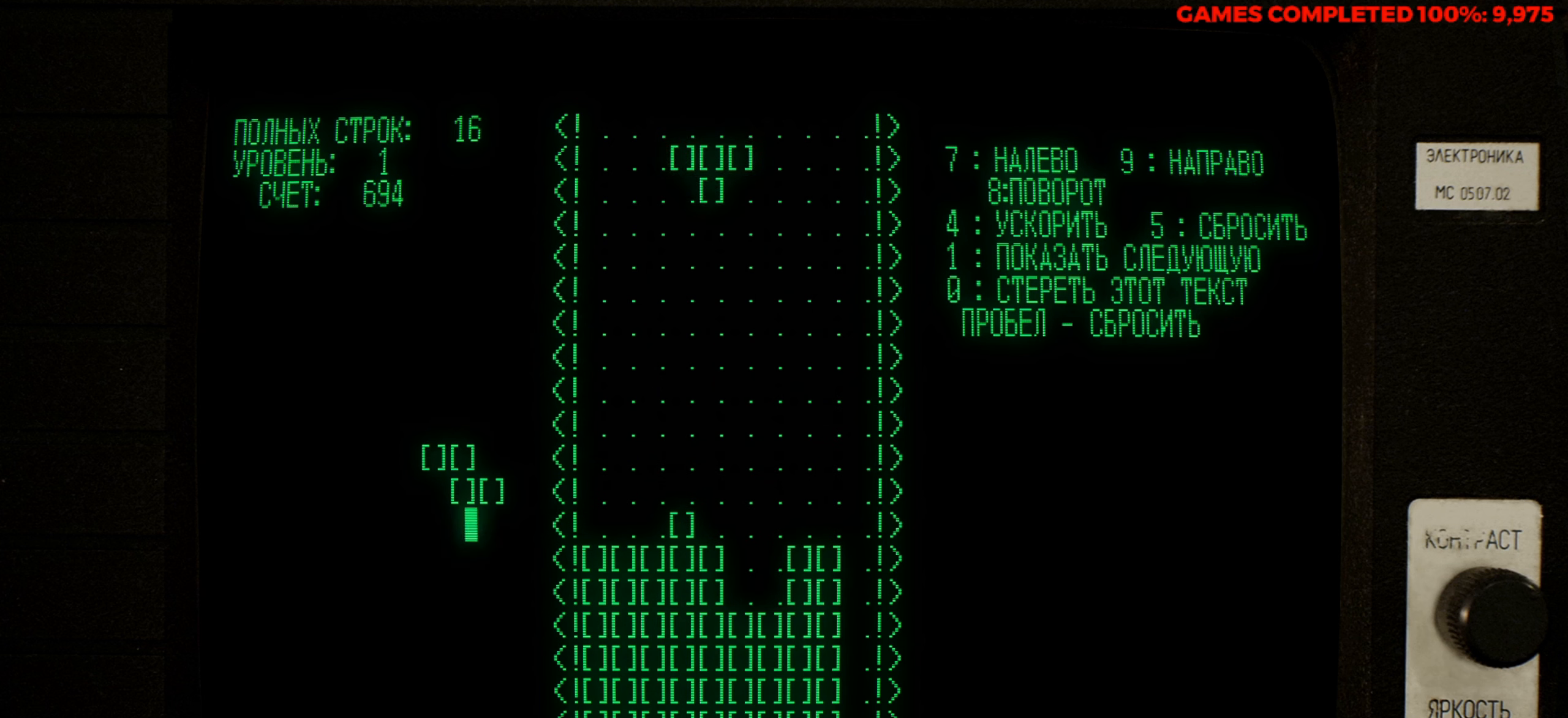
{"keys": [], "events": []}
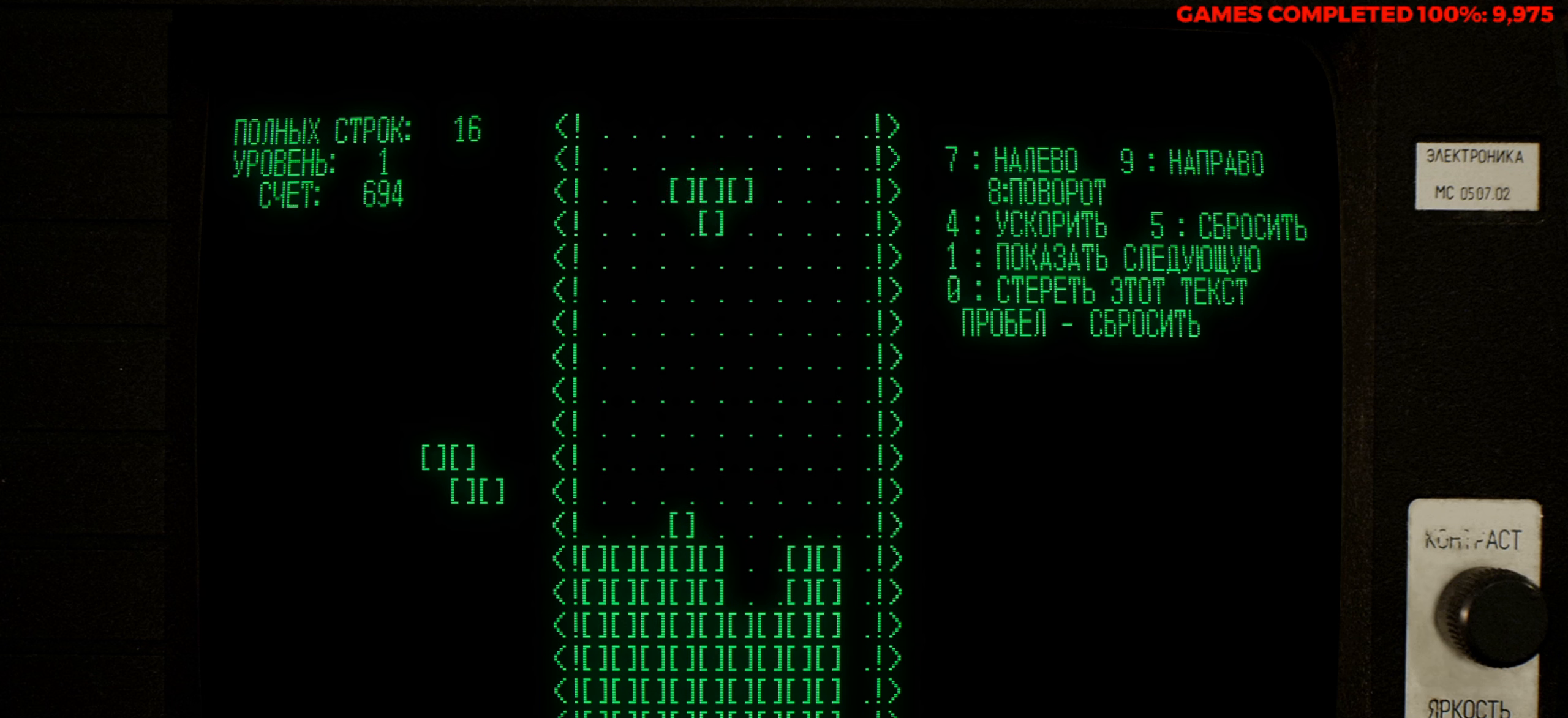
{"keys": ["left"], "events": [[433, "left", "down"]]}
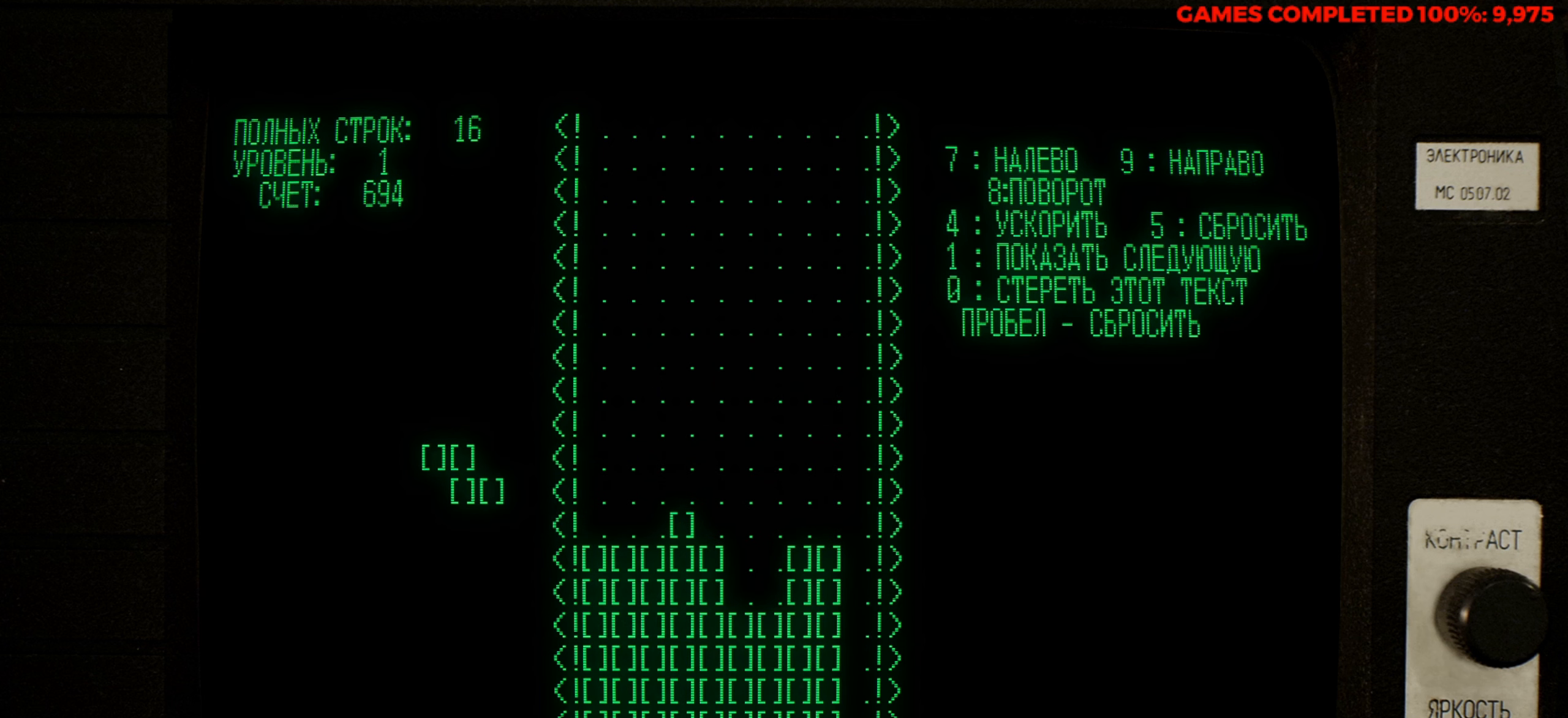
{"keys": ["z"], "events": [[83, "left", "up"], [216, "z", "down"], [316, "left", "down"], [316, "z", "up"], [450, "left", "up"], [450, "z", "down"]]}
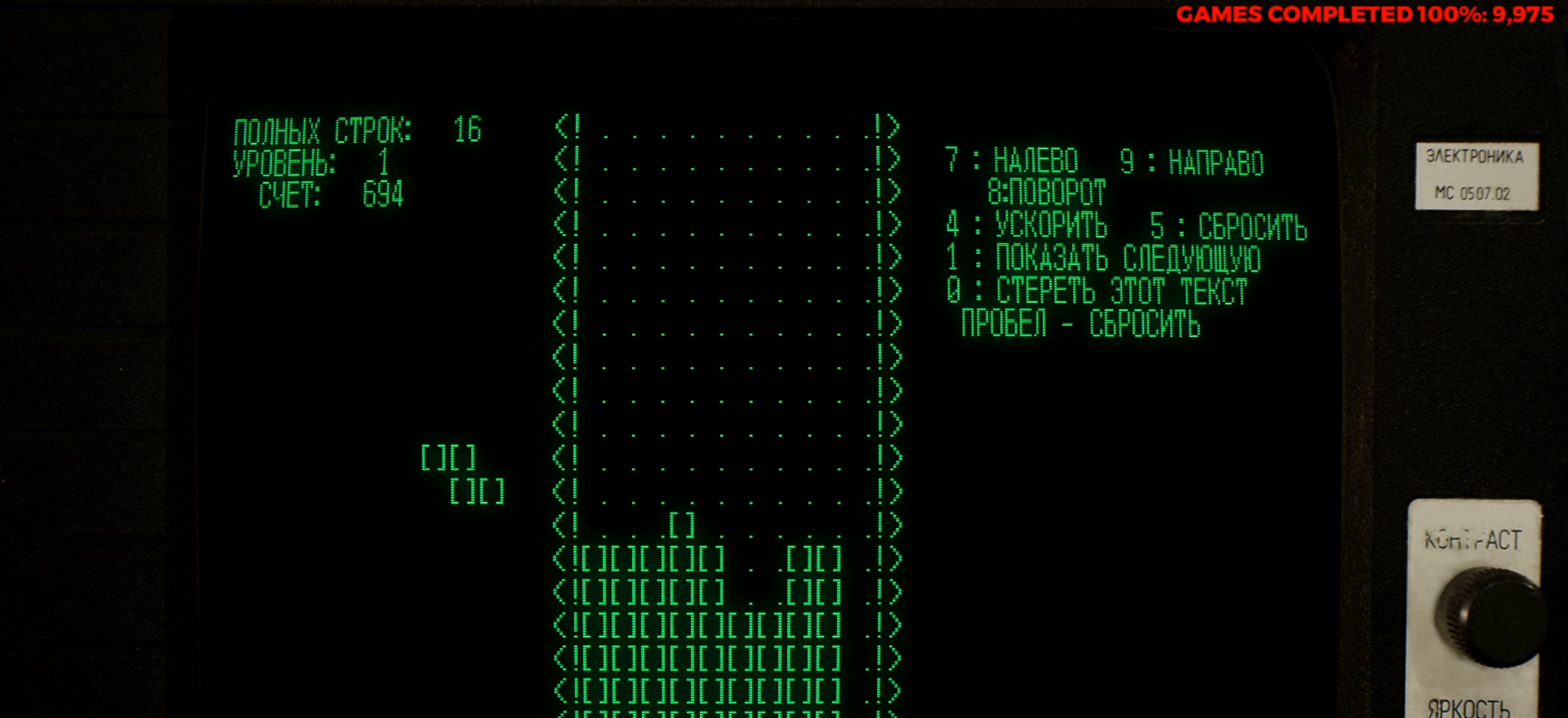
{"keys": [], "events": [[100, "left", "down"], [100, "z", "up"], [183, "left", "up"], [283, "left", "down"], [466, "left", "up"]]}
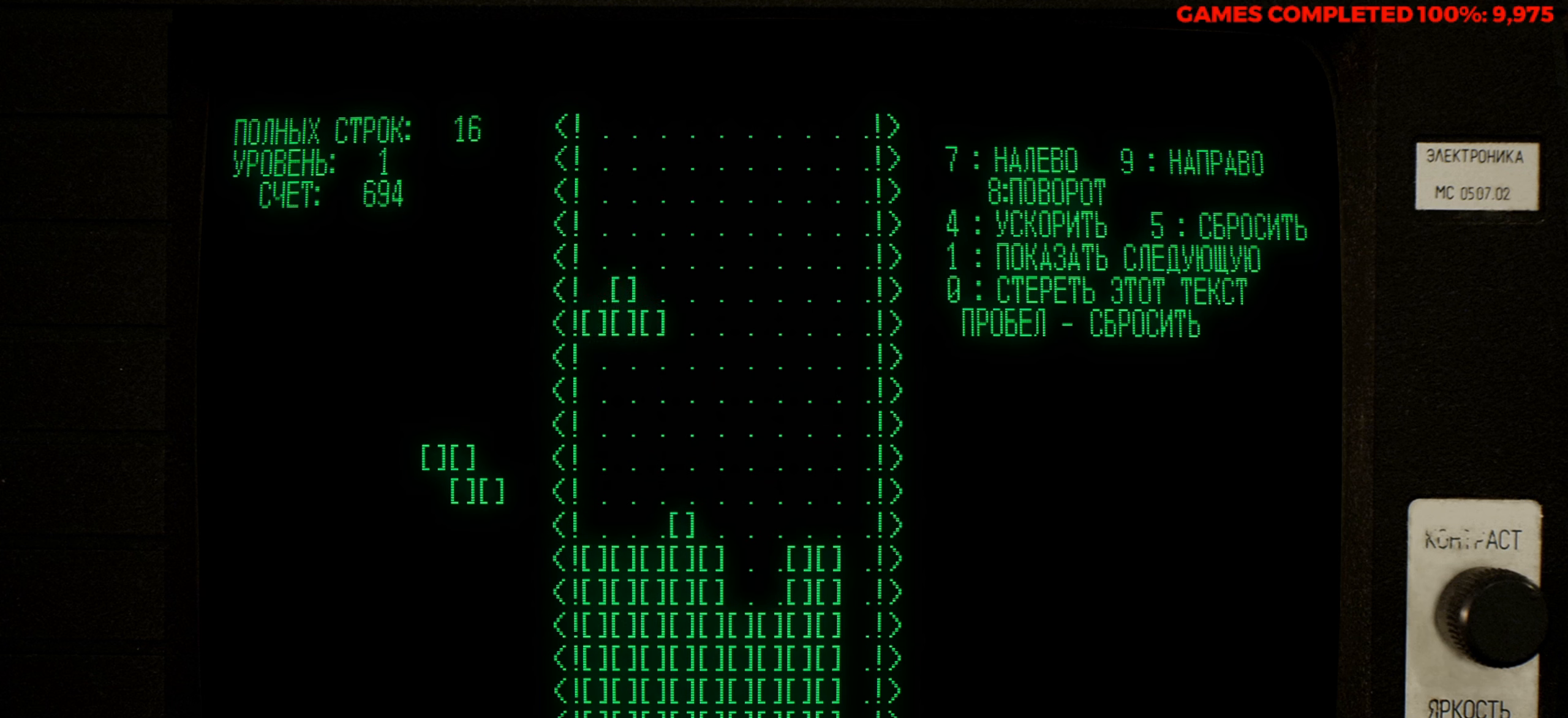
{"keys": [], "events": [[66, "down", "down"], [200, "down", "up"]]}
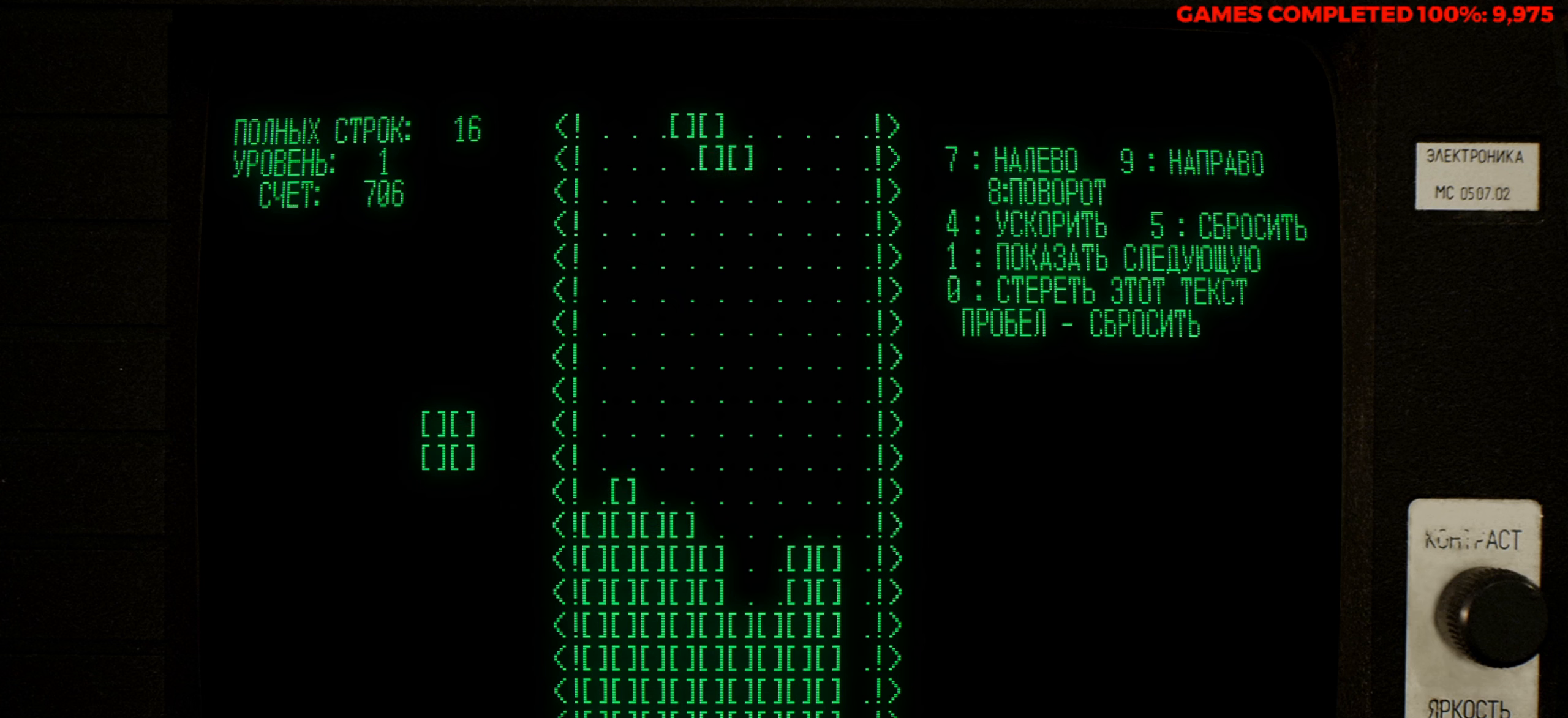
{"keys": [], "events": [[266, "left", "down"], [400, "left", "up"]]}
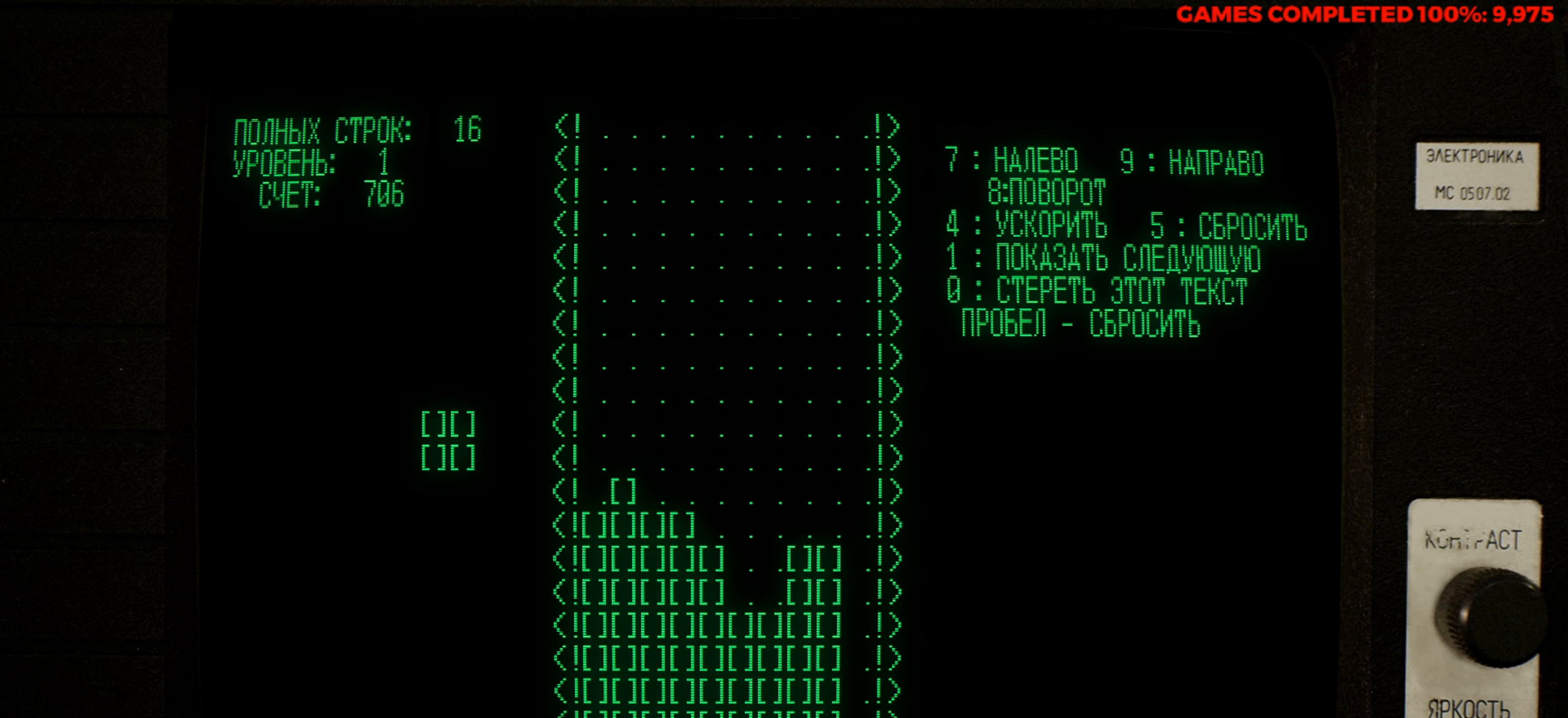
{"keys": [], "events": [[50, "left", "down"], [183, "left", "up"]]}
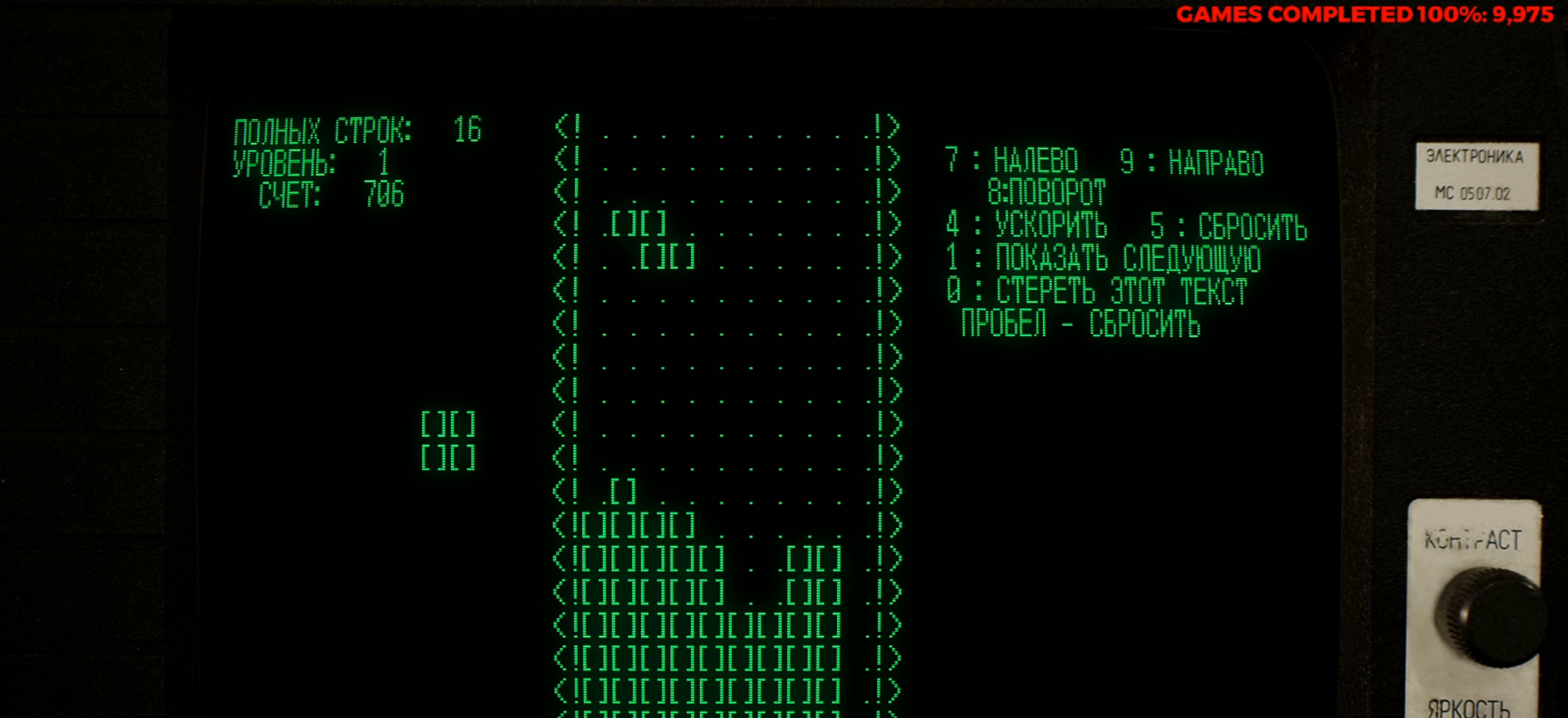
{"keys": [], "events": [[350, "down", "down"], [433, "down", "up"]]}
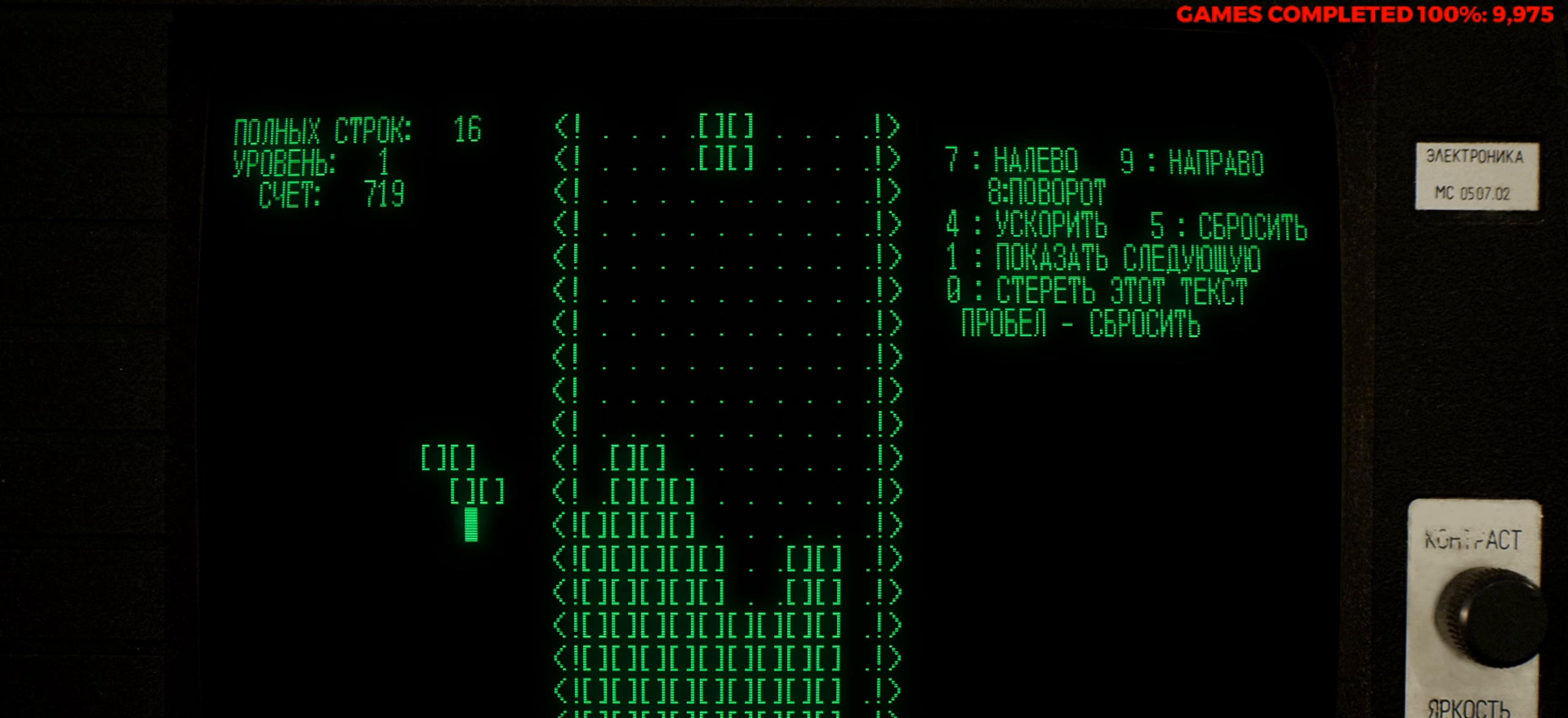
{"keys": [], "events": [[266, "right", "down"], [366, "right", "up"]]}